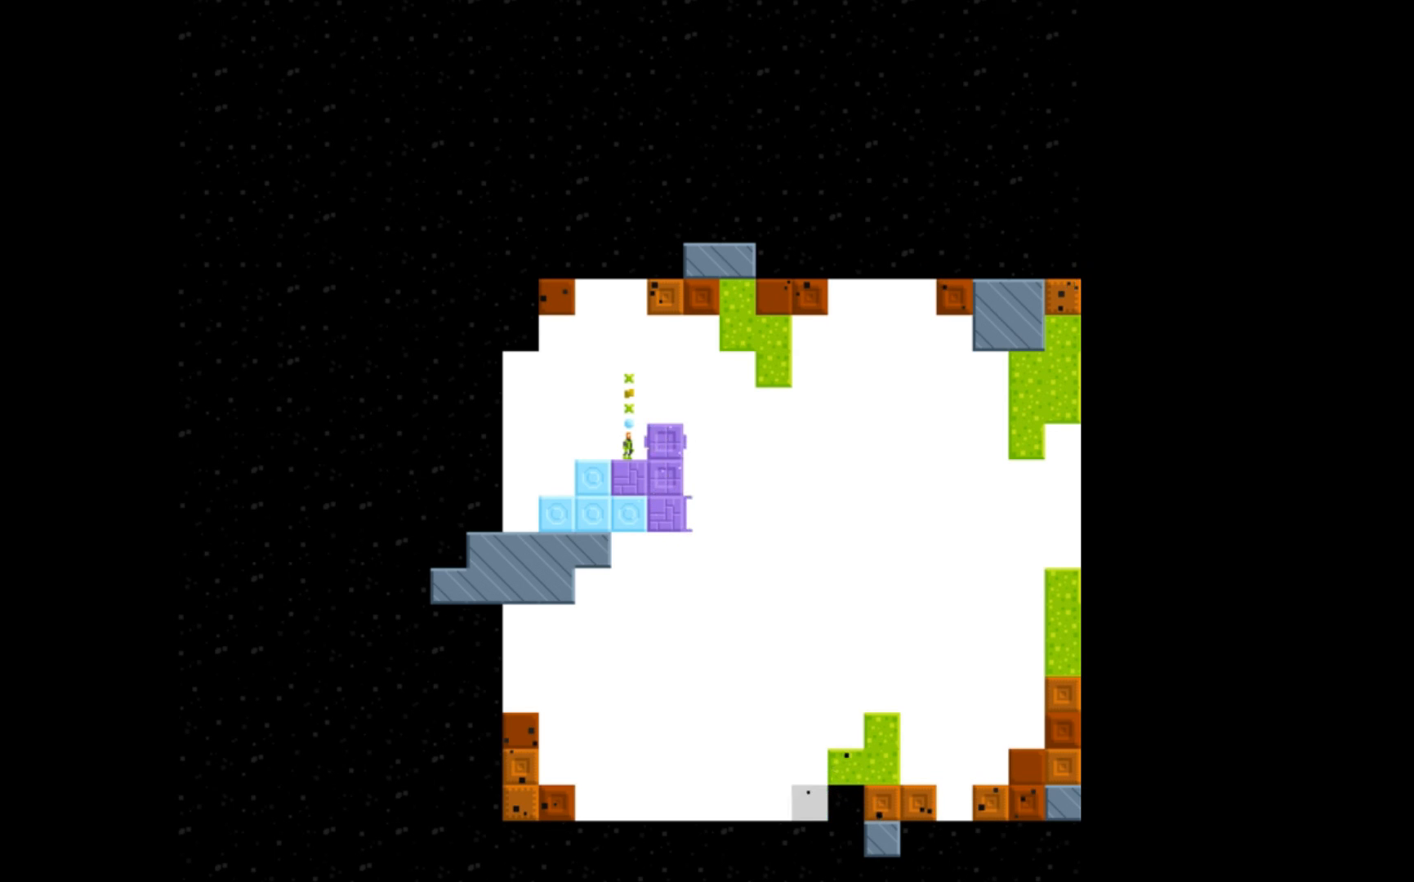
Gameplay with a controller (Xbox layout); each line is a JSON object with the inputs held at the frame after it. "events" lists button and stick changes between this image and that frame as [ms after this image, input, new state], when the widget could be followed in between. Not read: left_stick right_stick.
{"buttons": ["A", "DPAD_RIGHT"], "events": [[333, "A", "down"], [467, "DPAD_RIGHT", "down"]]}
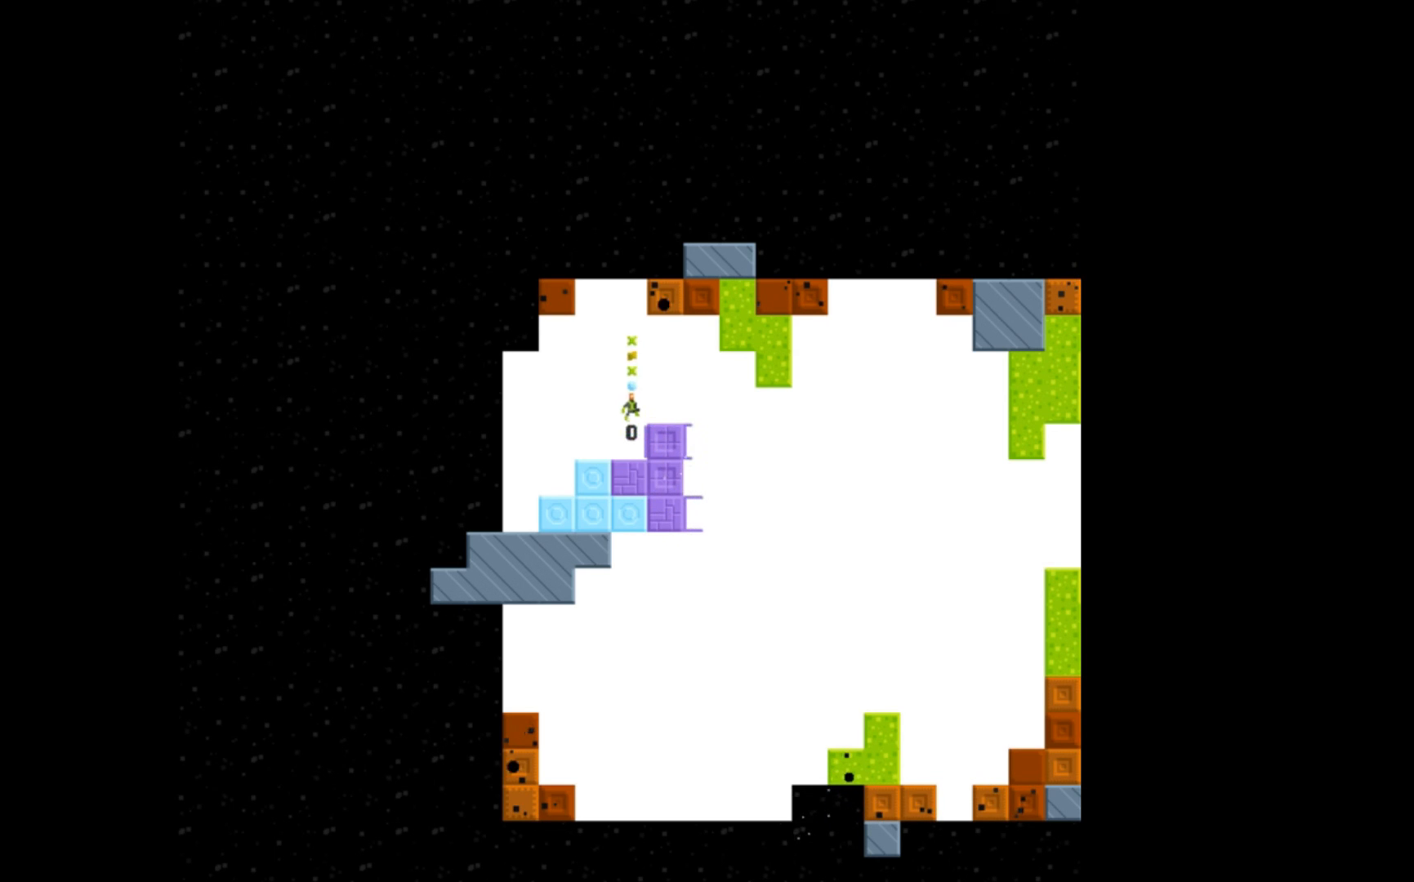
{"buttons": [], "events": [[100, "A", "up"], [300, "DPAD_RIGHT", "up"]]}
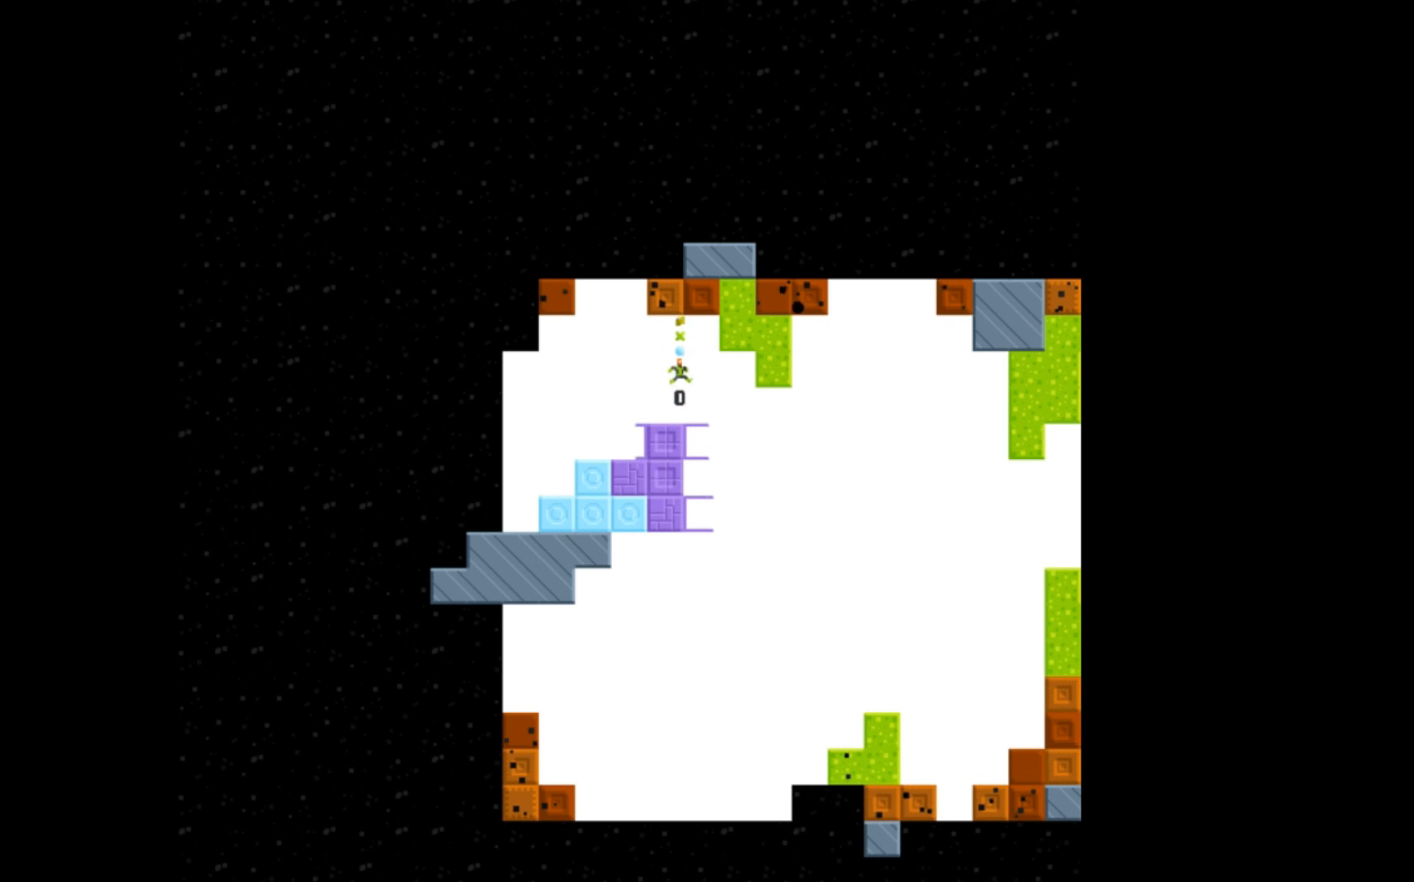
{"buttons": [], "events": []}
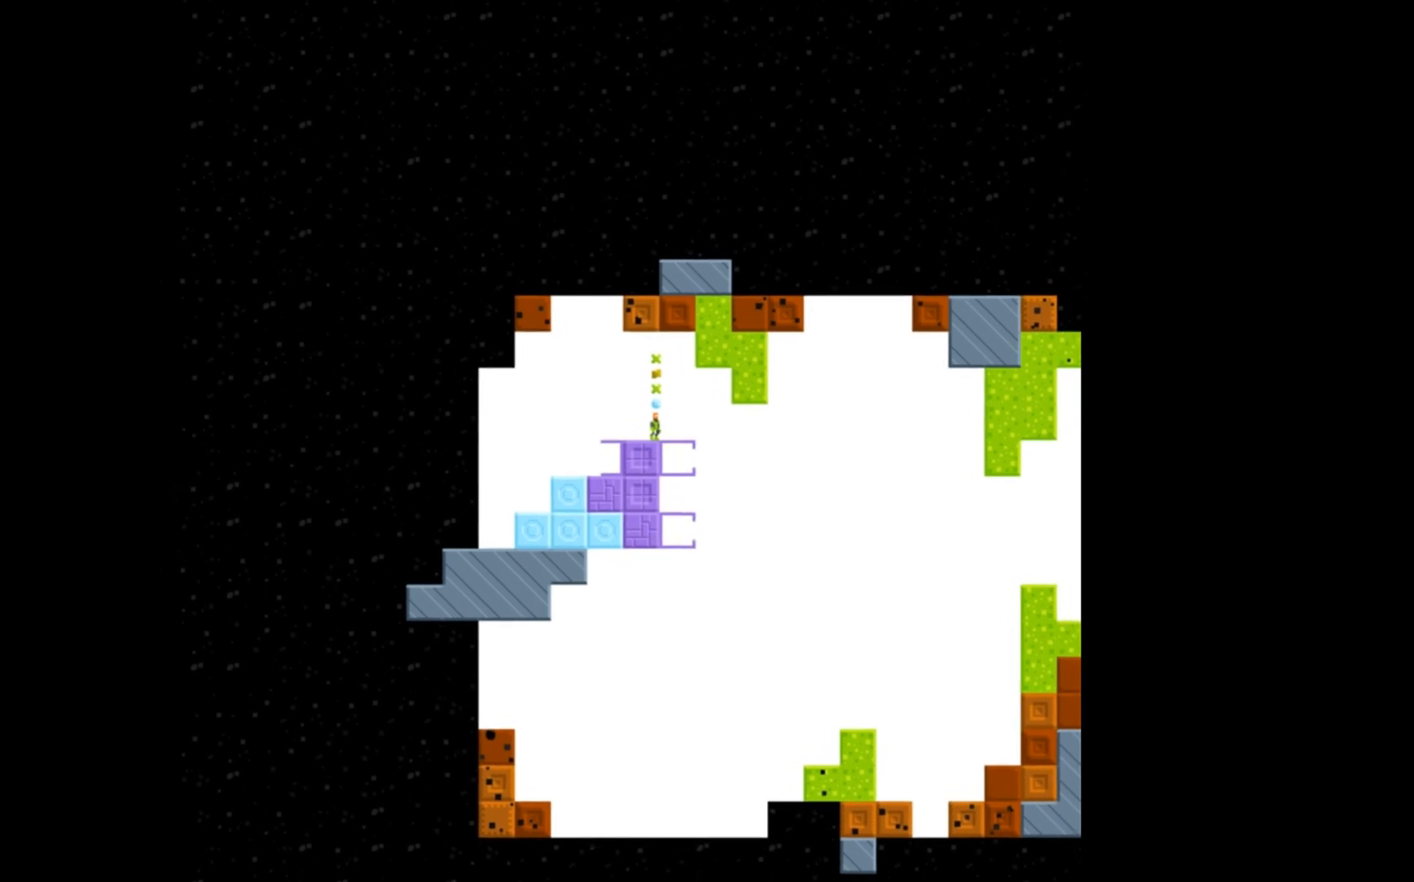
{"buttons": [], "events": []}
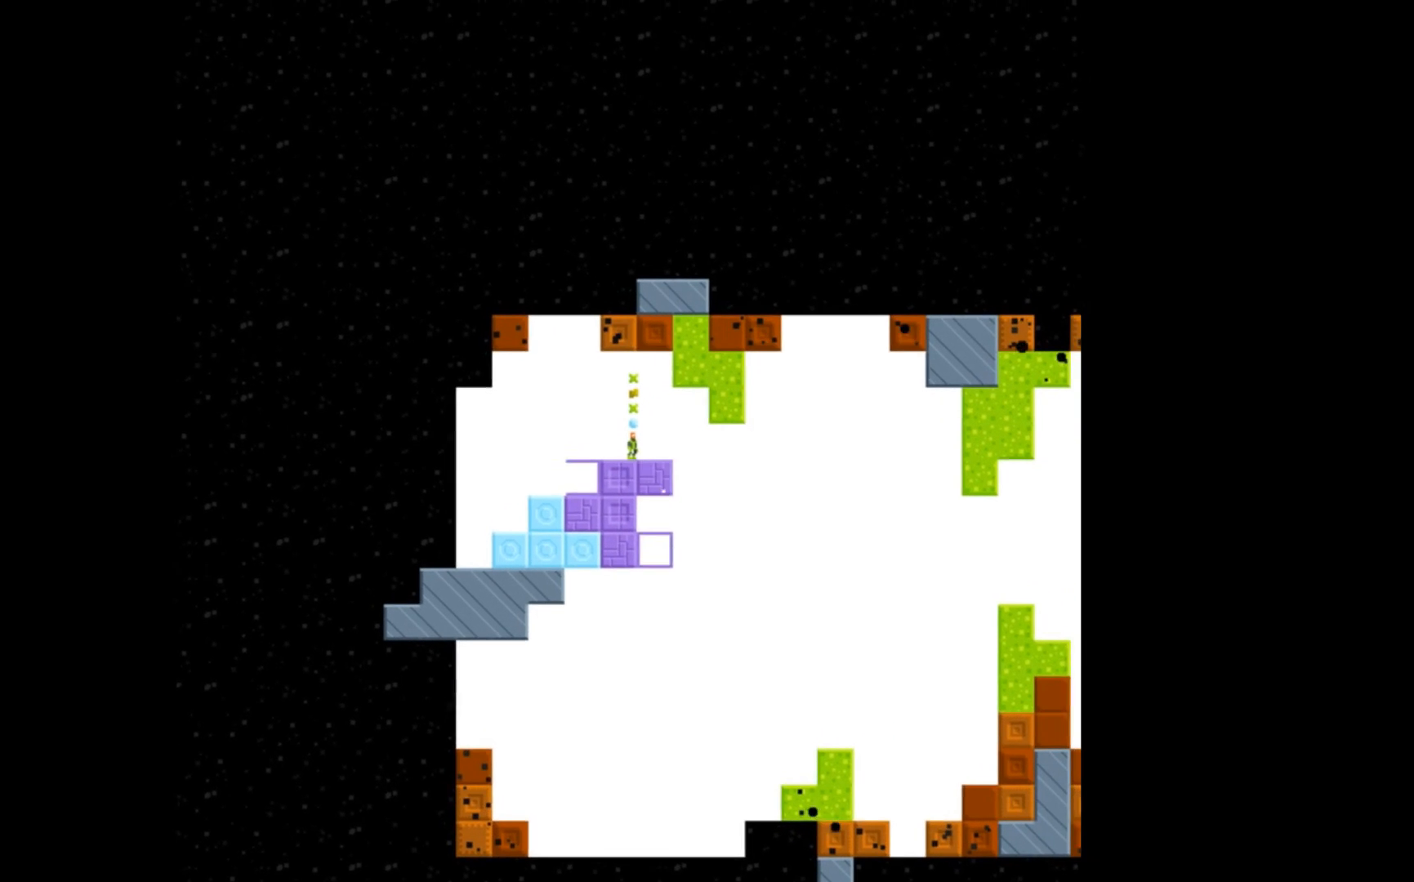
{"buttons": [], "events": [[133, "DPAD_RIGHT", "down"], [233, "DPAD_RIGHT", "up"]]}
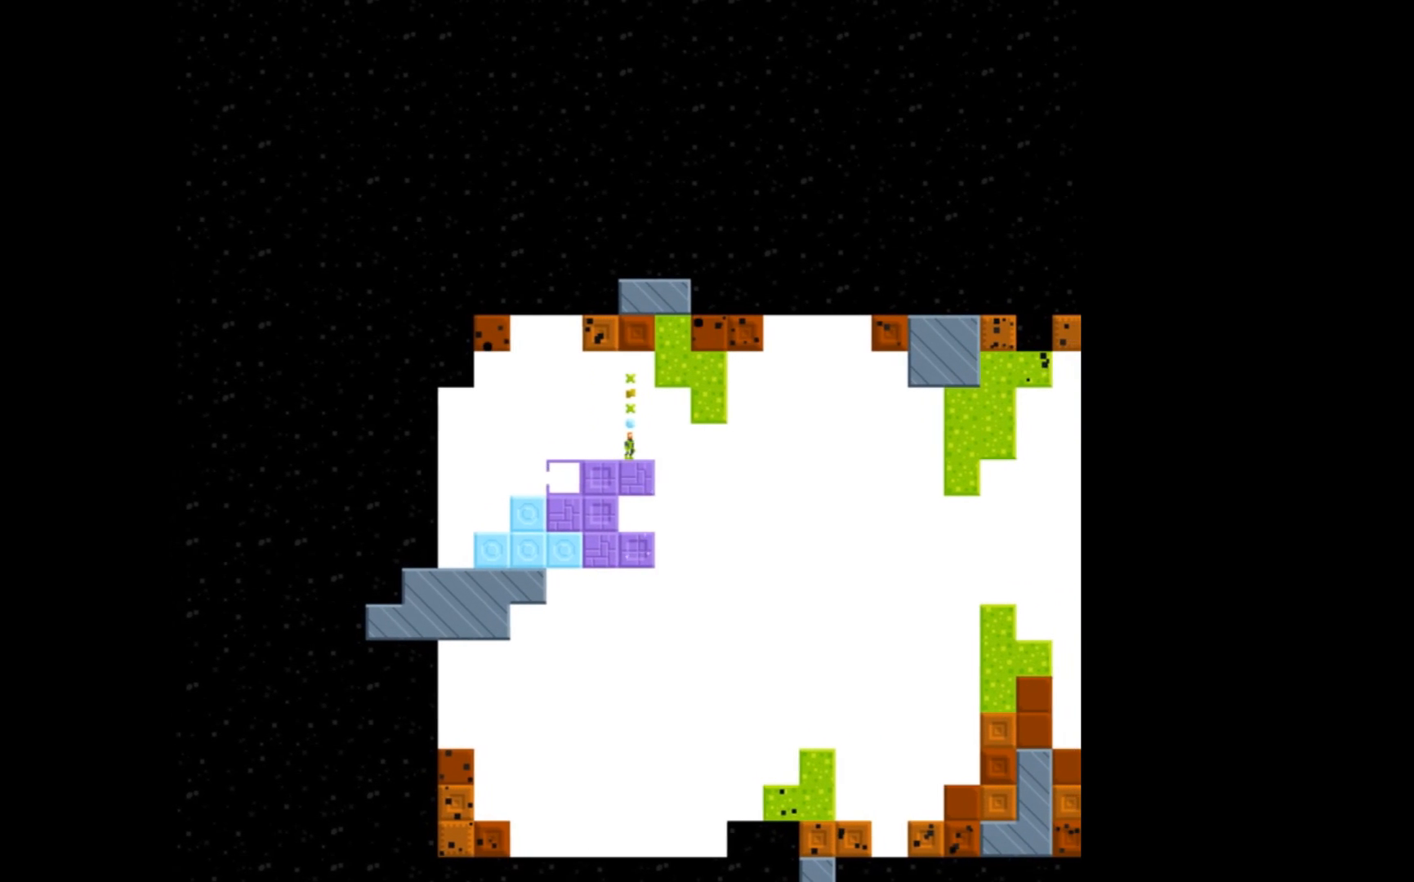
{"buttons": [], "events": [[100, "DPAD_DOWN", "down"], [233, "DPAD_DOWN", "up"]]}
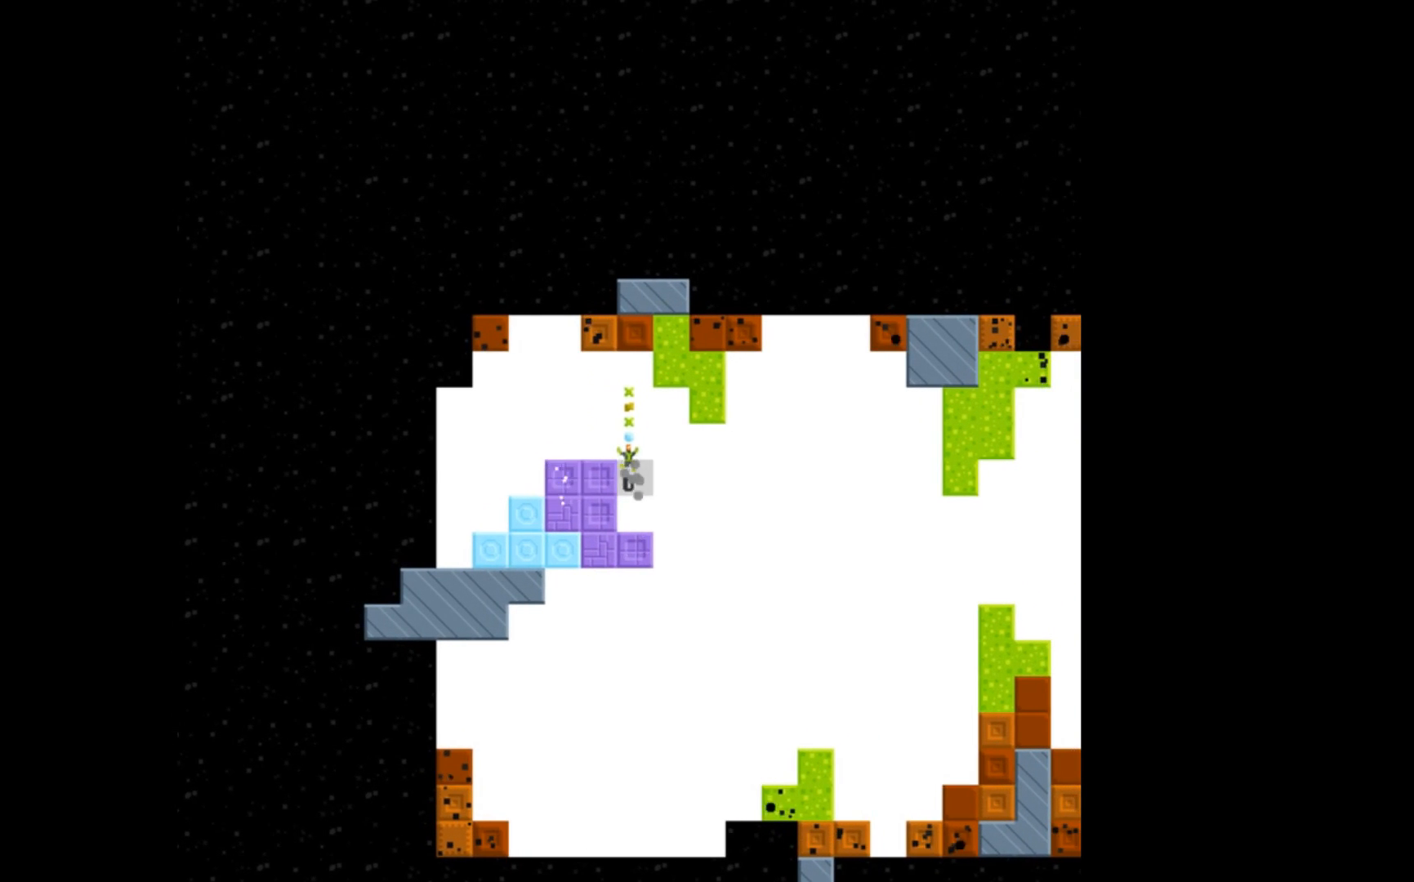
{"buttons": [], "events": []}
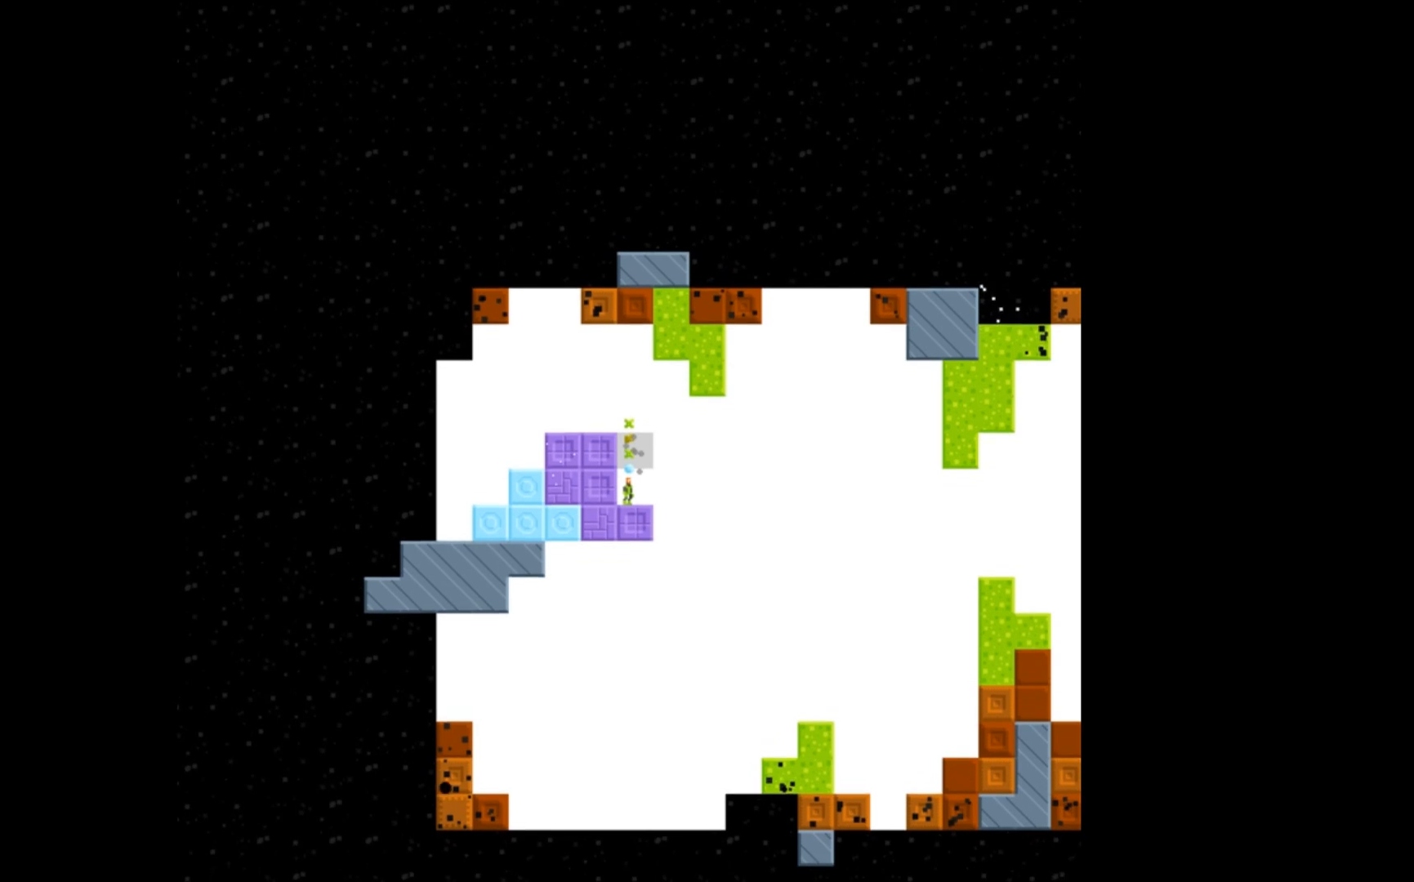
{"buttons": [], "events": []}
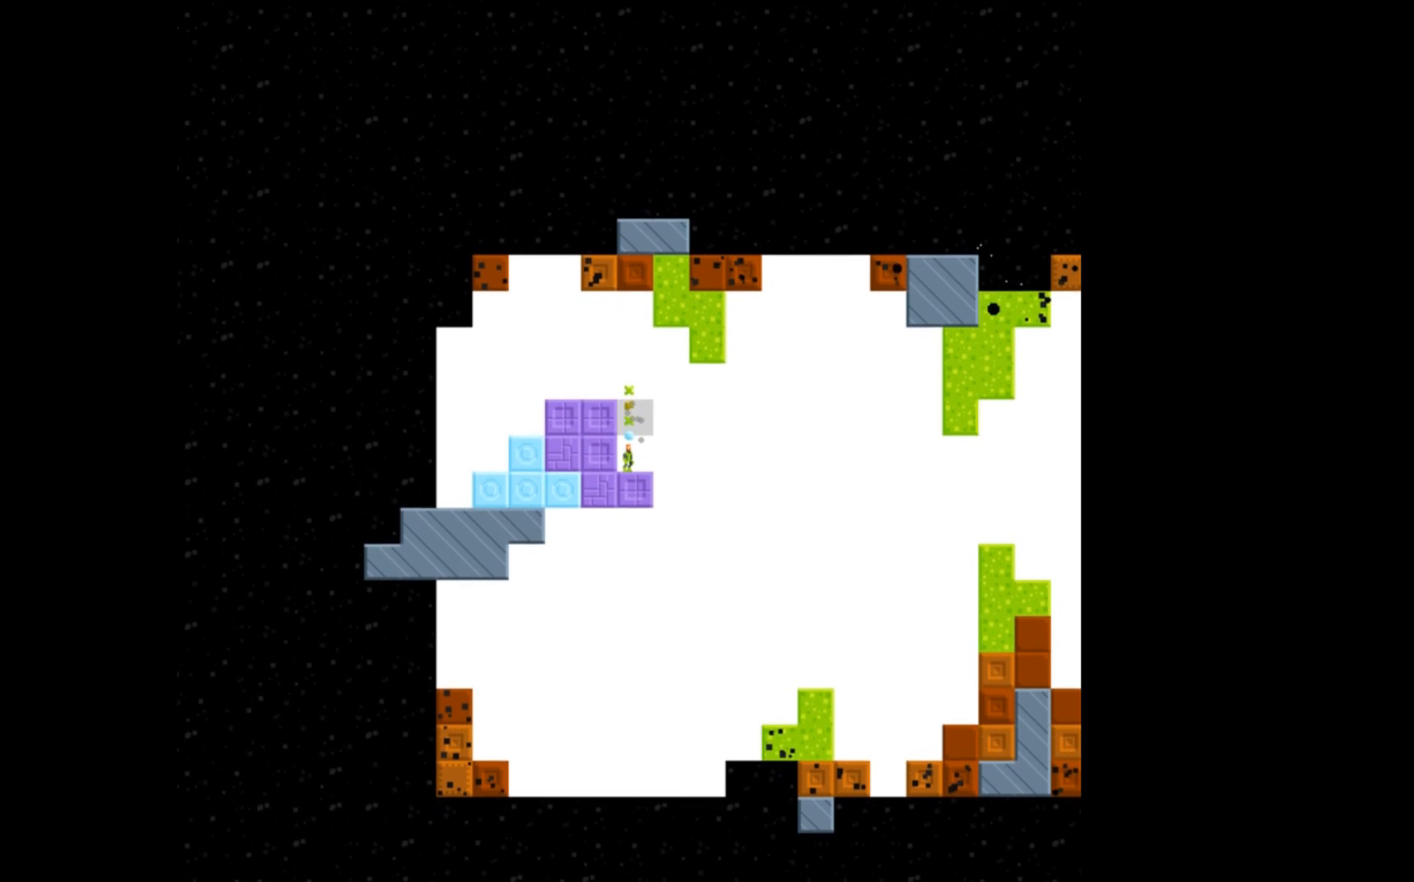
{"buttons": [], "events": [[333, "B", "down"], [400, "B", "up"]]}
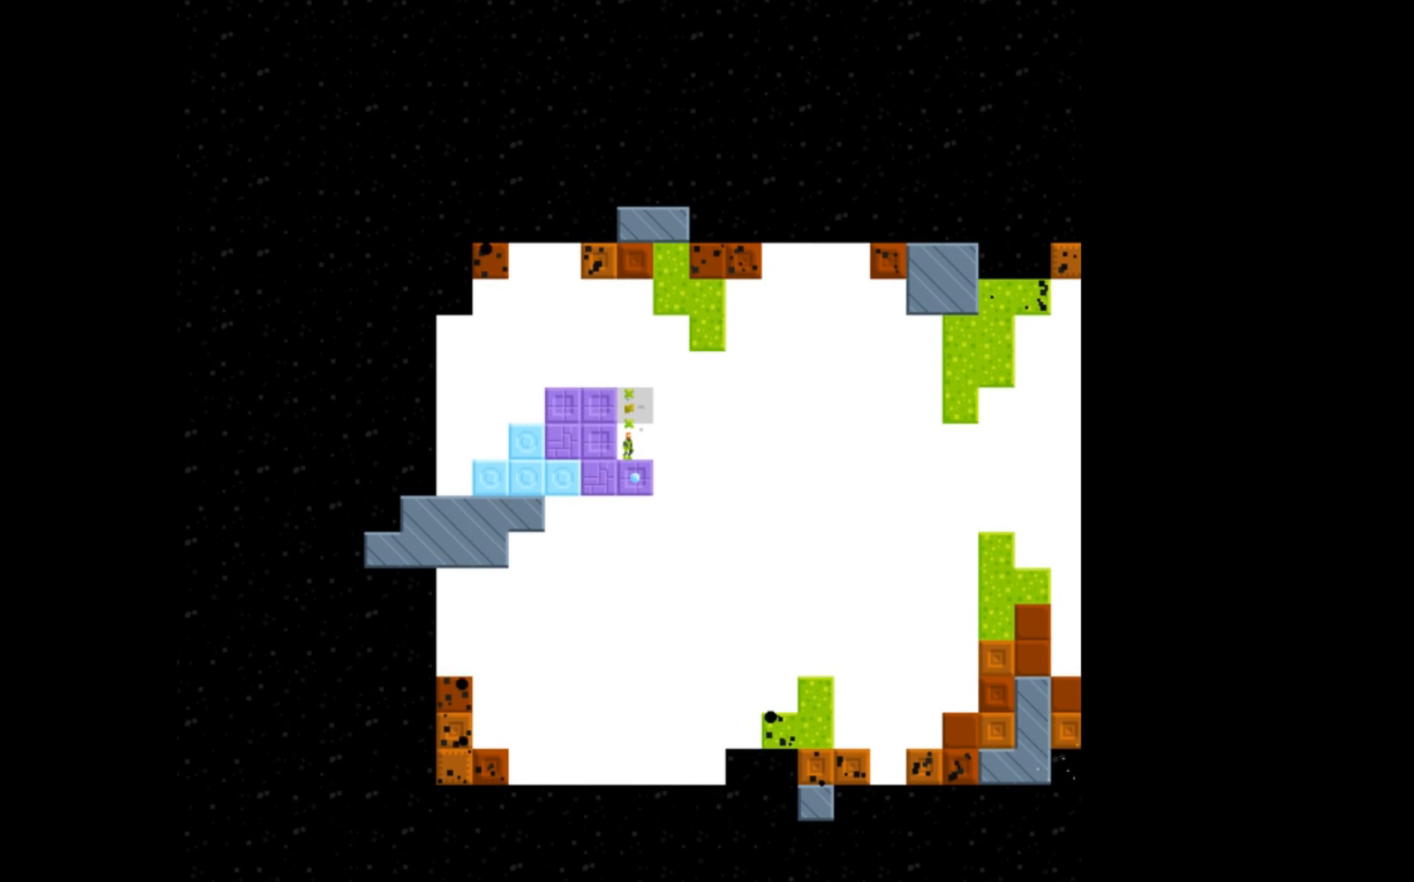
{"buttons": [], "events": []}
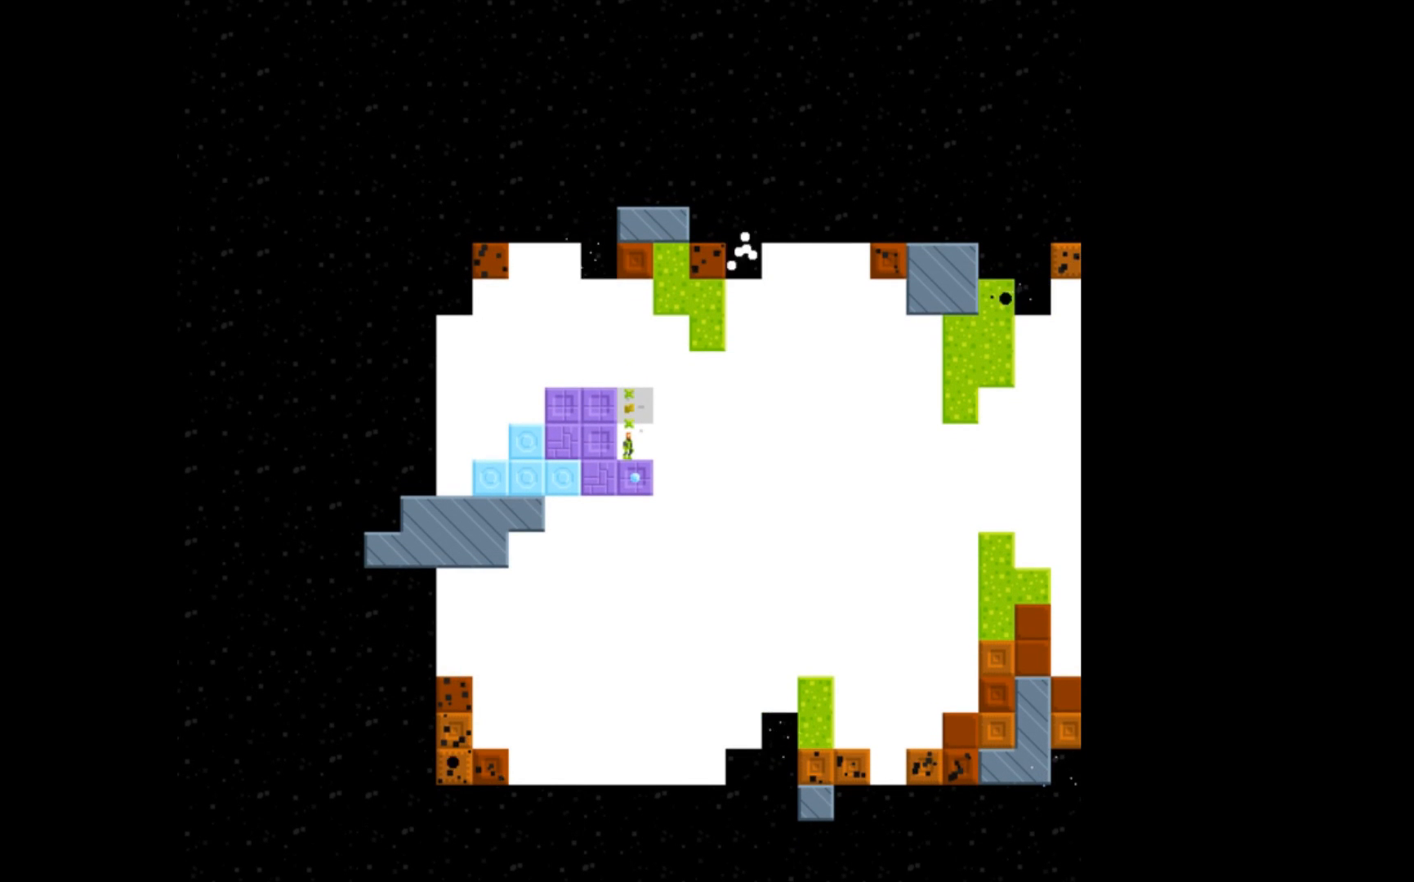
{"buttons": [], "events": []}
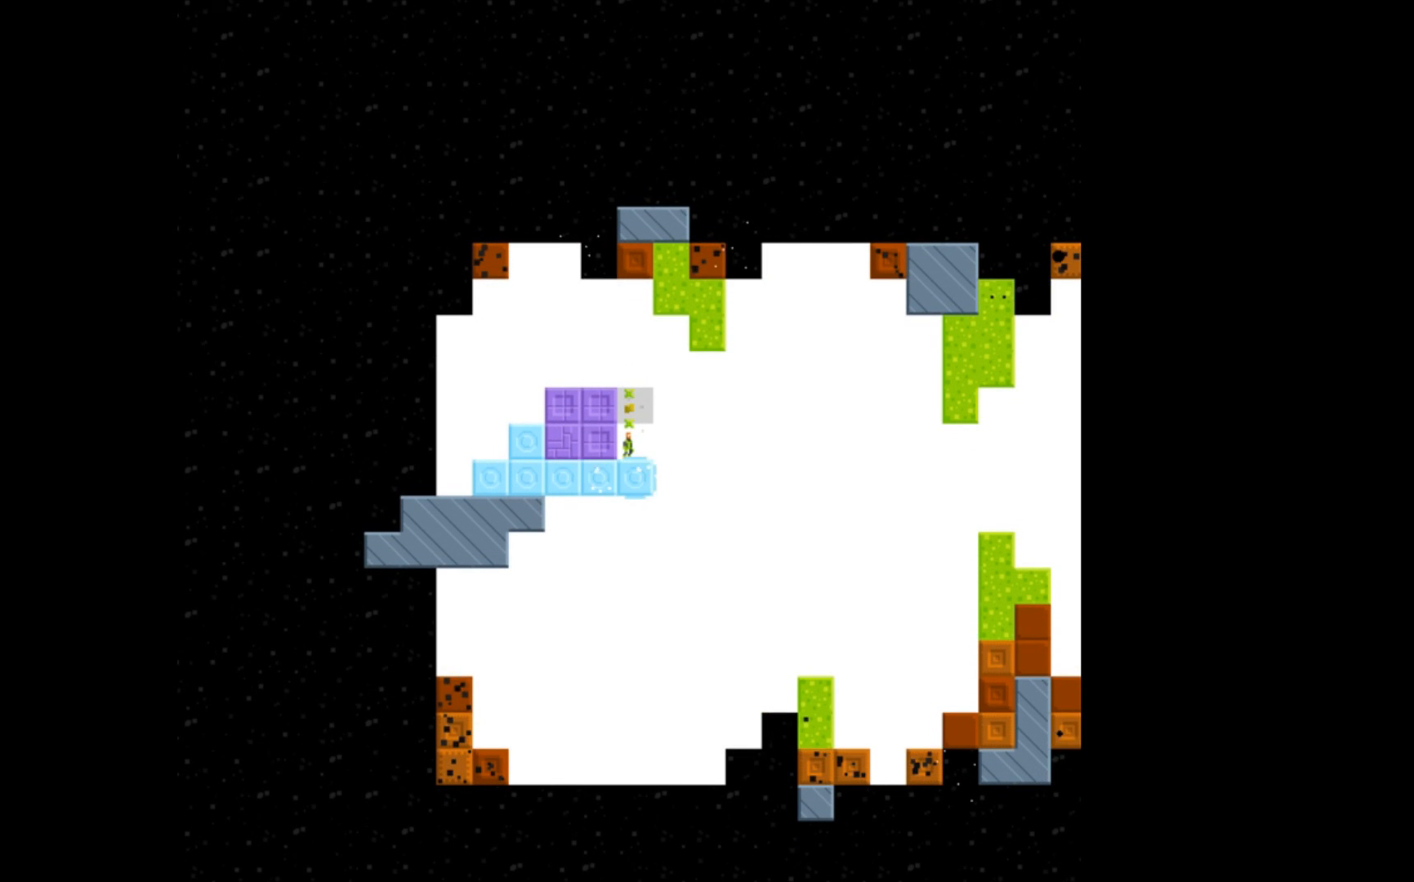
{"buttons": [], "events": []}
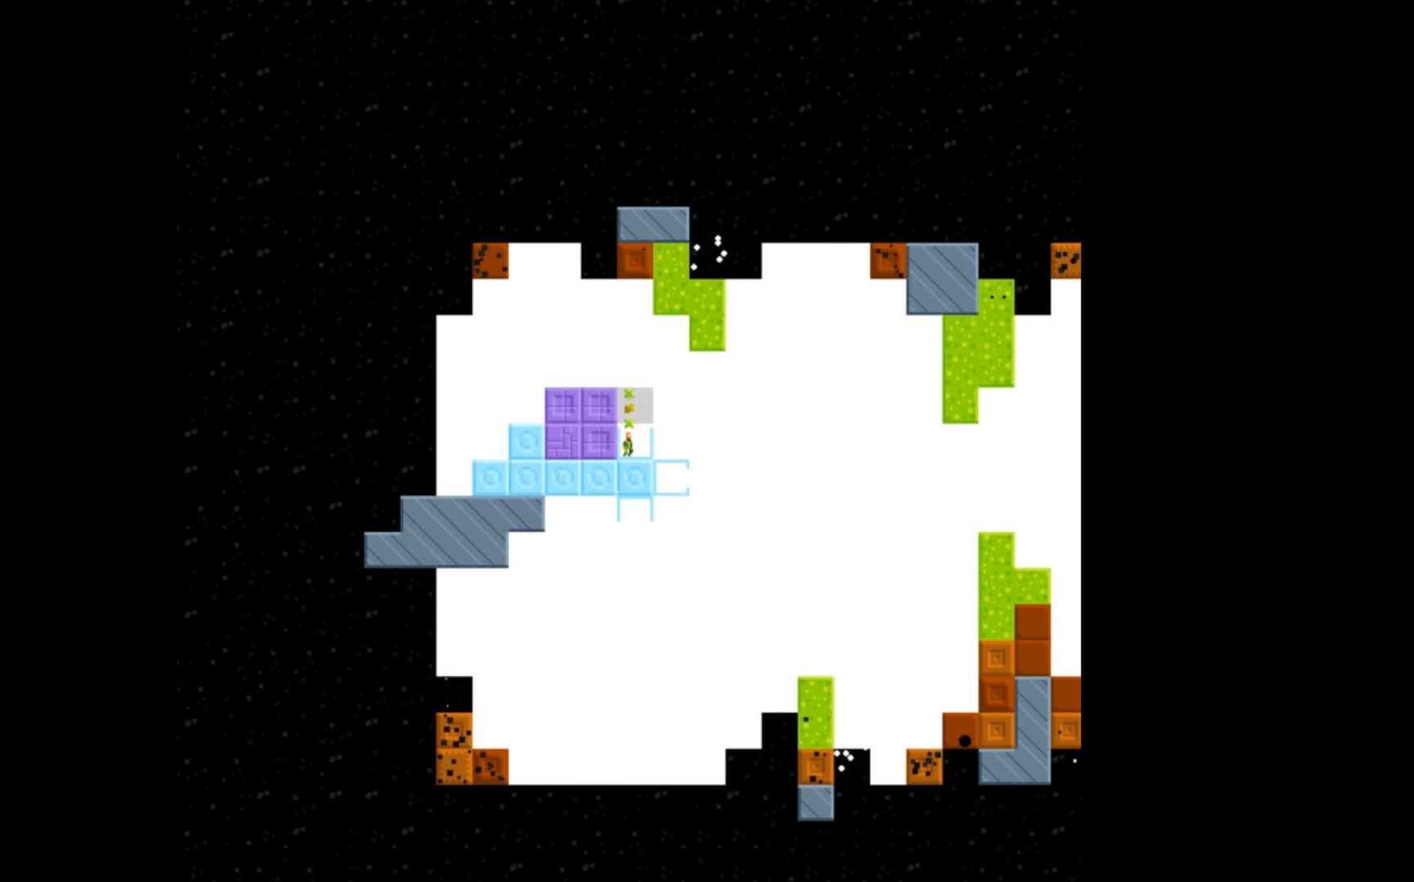
{"buttons": ["DPAD_RIGHT"], "events": [[433, "DPAD_RIGHT", "down"]]}
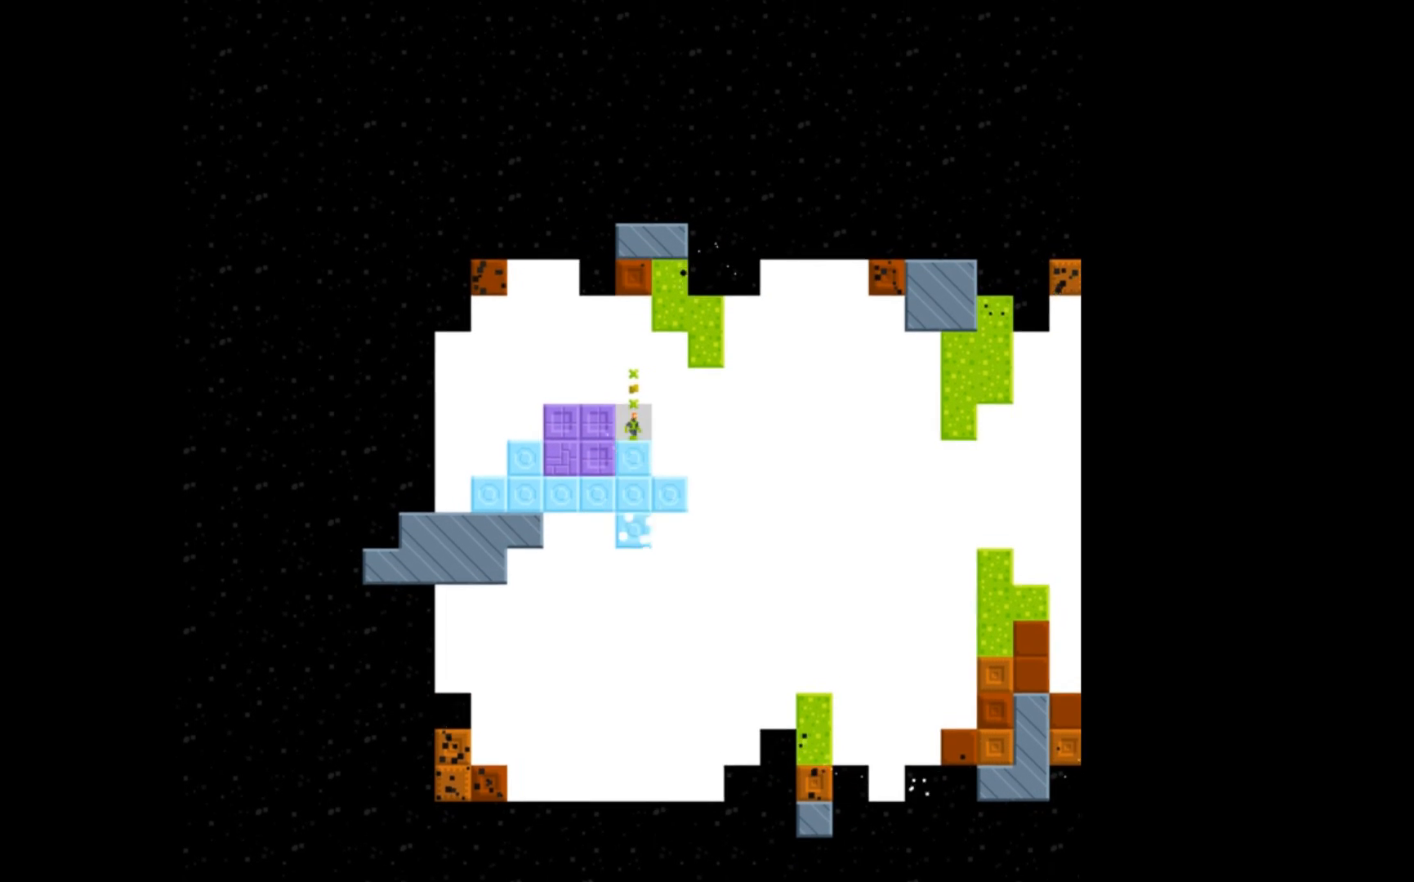
{"buttons": [], "events": [[233, "DPAD_RIGHT", "up"]]}
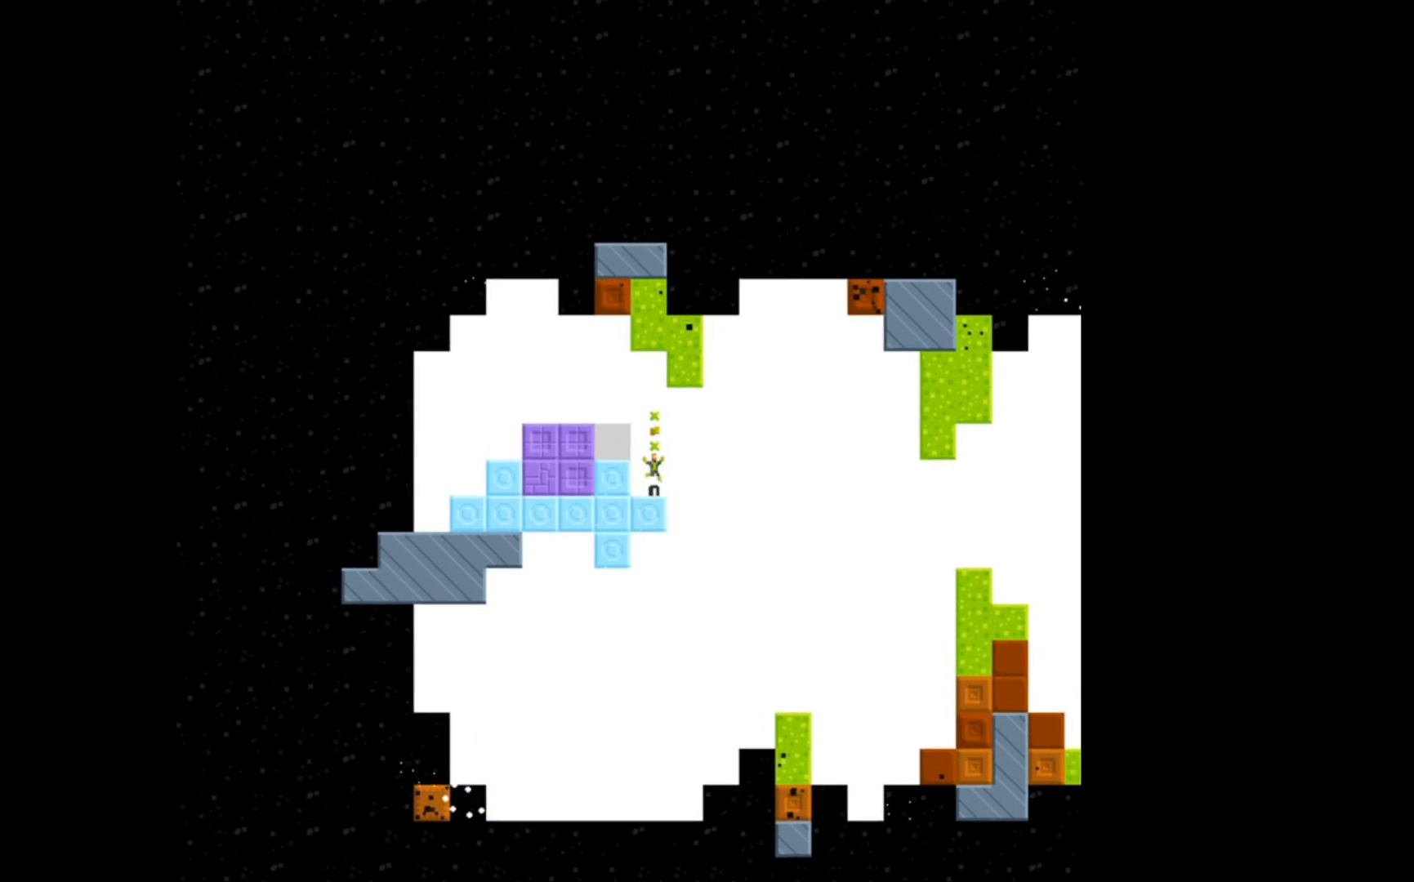
{"buttons": [], "events": []}
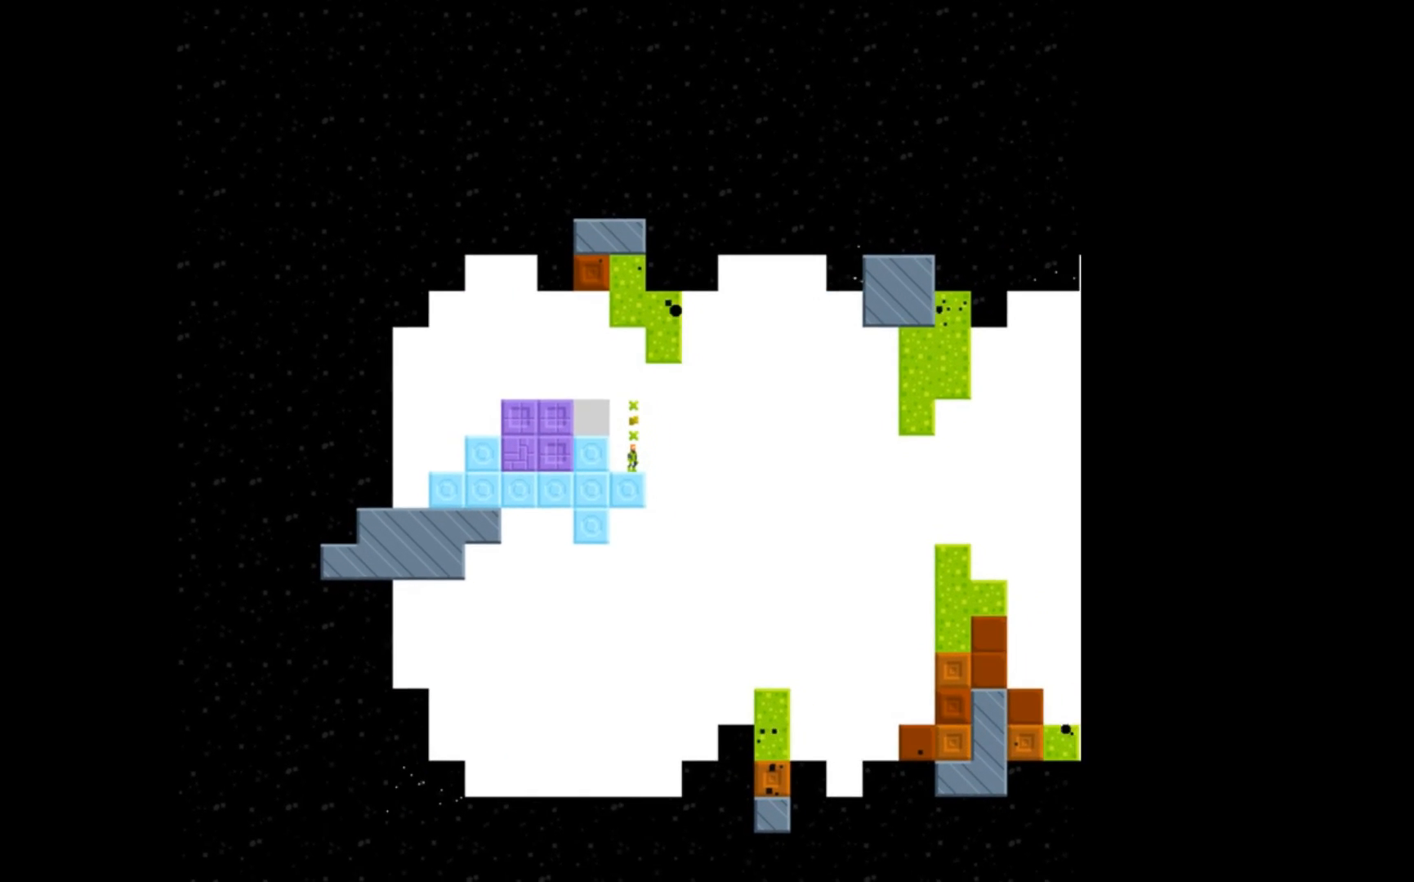
{"buttons": [], "events": []}
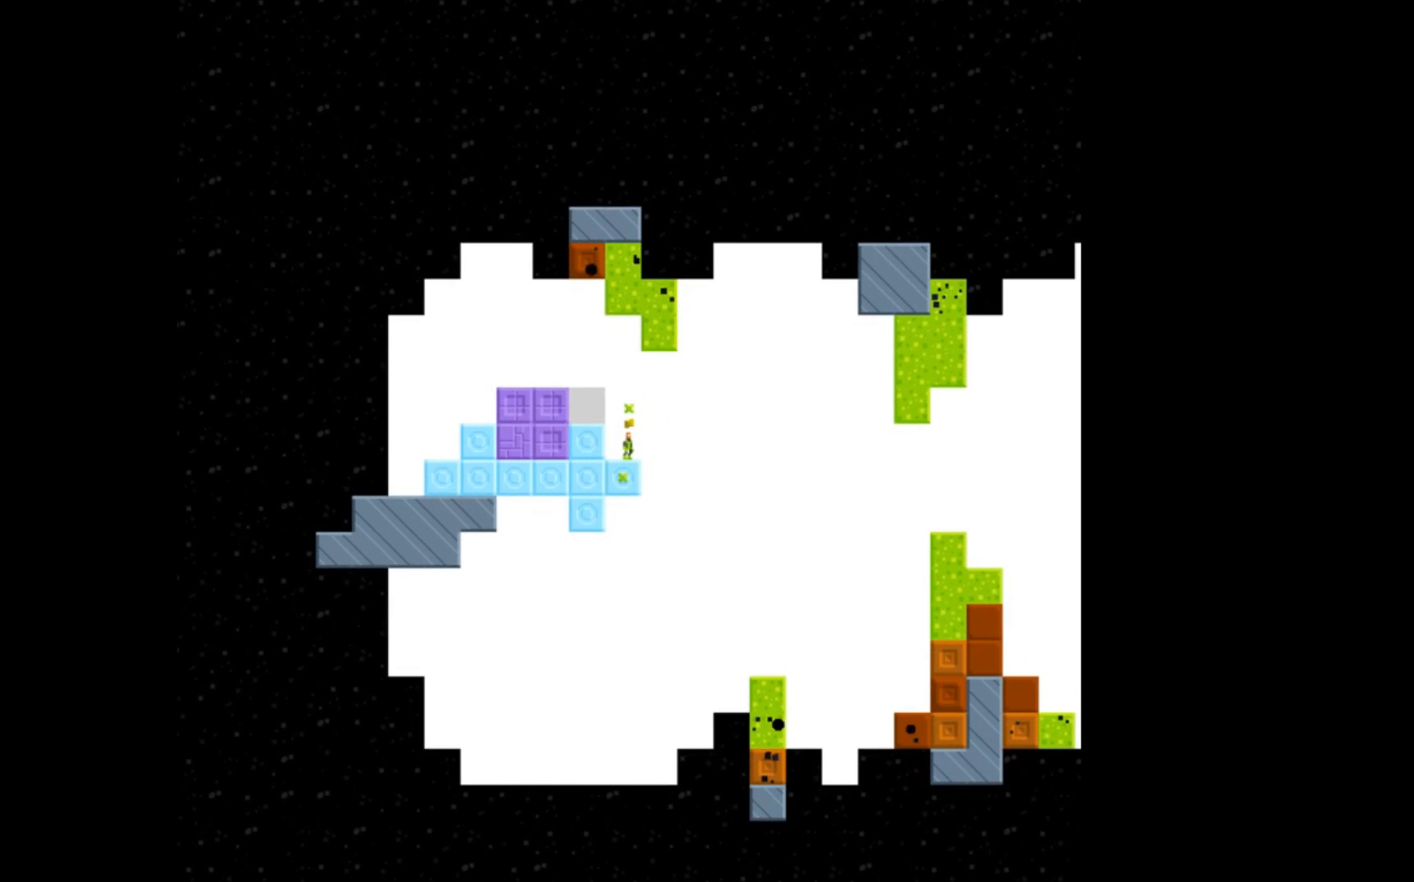
{"buttons": [], "events": []}
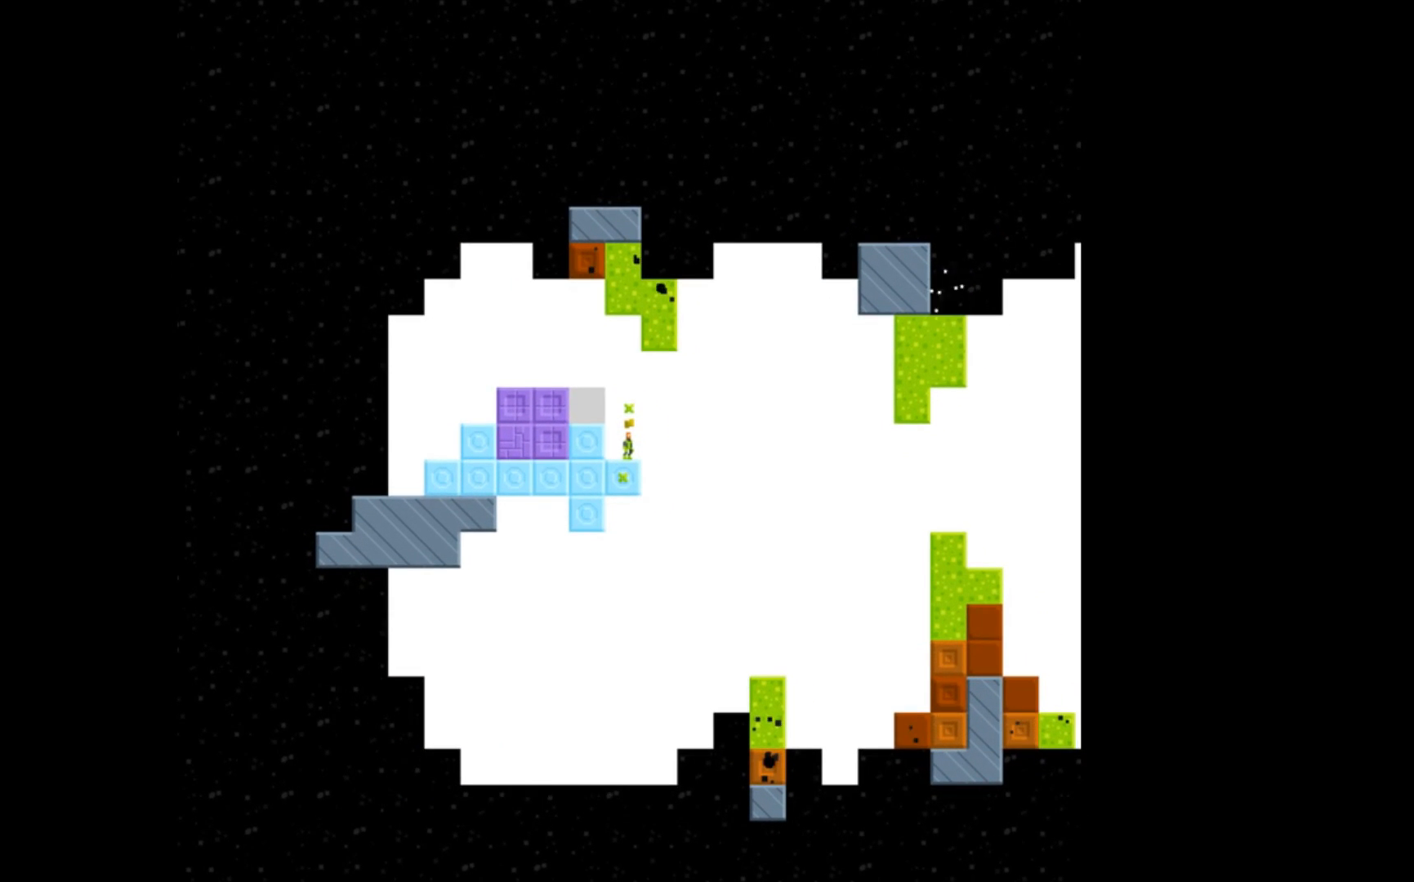
{"buttons": [], "events": []}
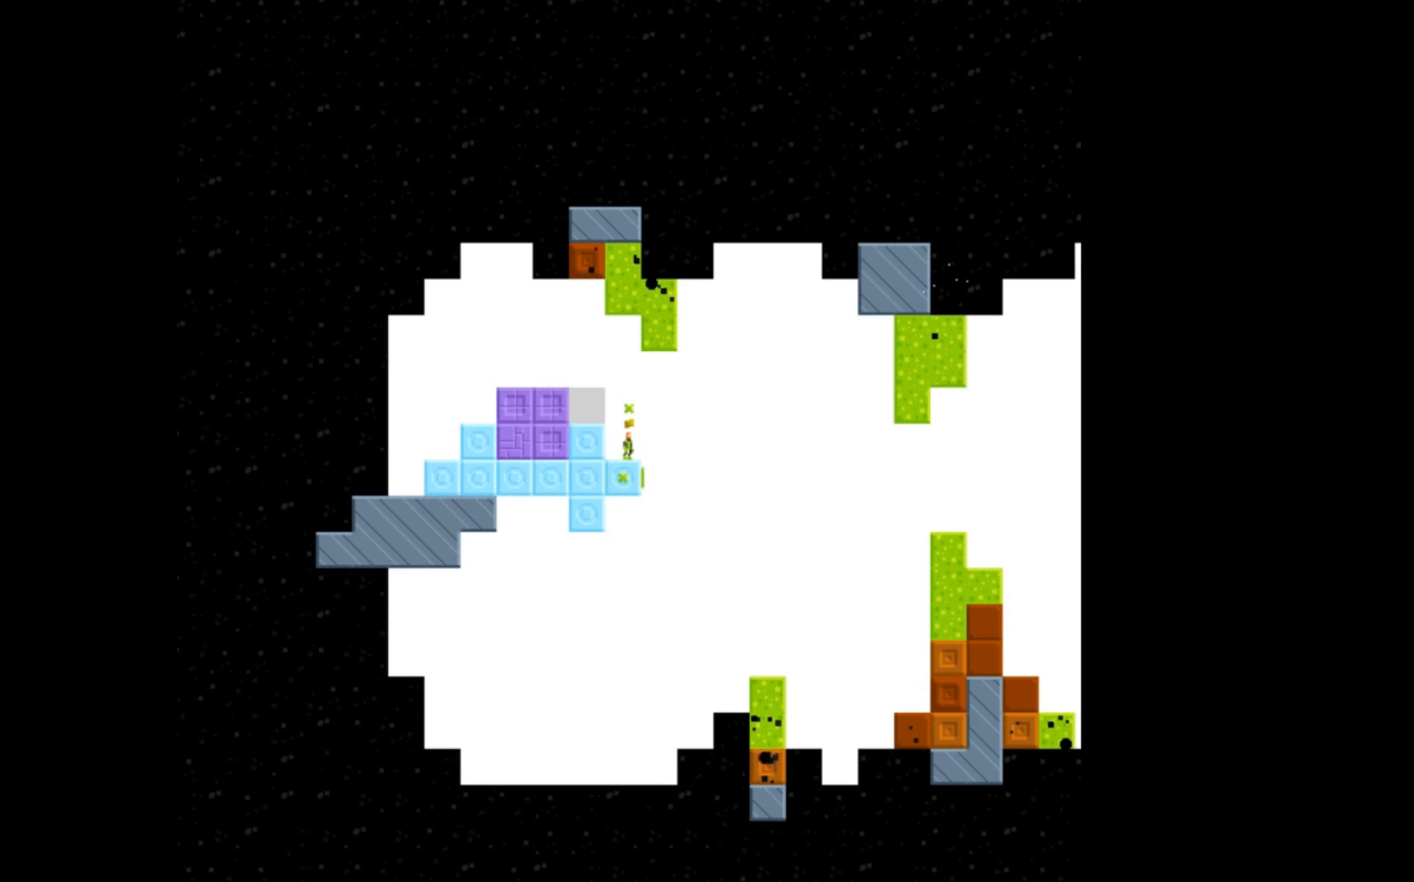
{"buttons": [], "events": []}
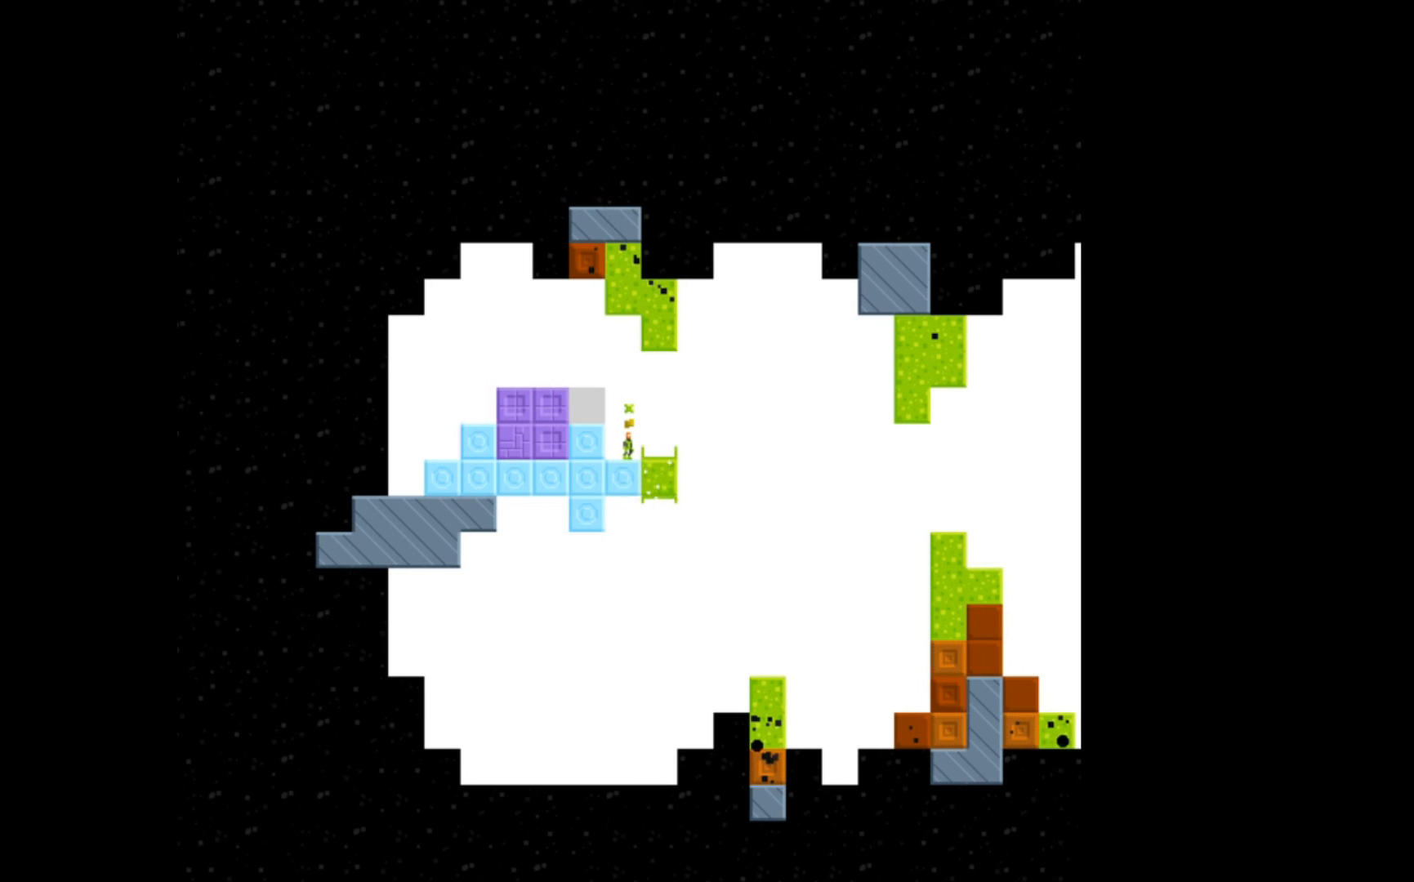
{"buttons": [], "events": []}
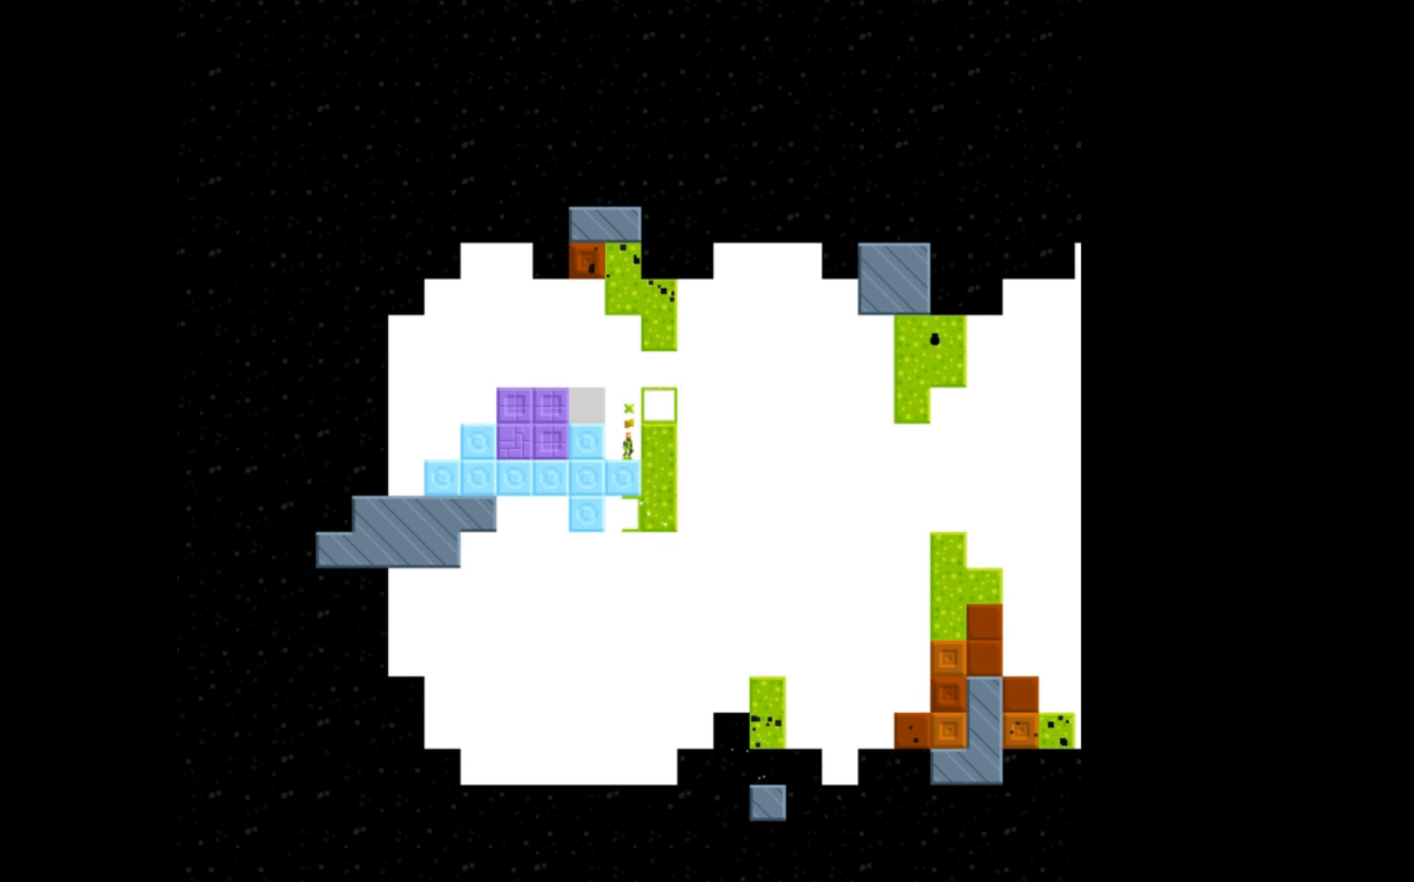
{"buttons": ["DPAD_RIGHT"], "events": [[67, "A", "down"], [233, "DPAD_RIGHT", "down"], [433, "A", "up"]]}
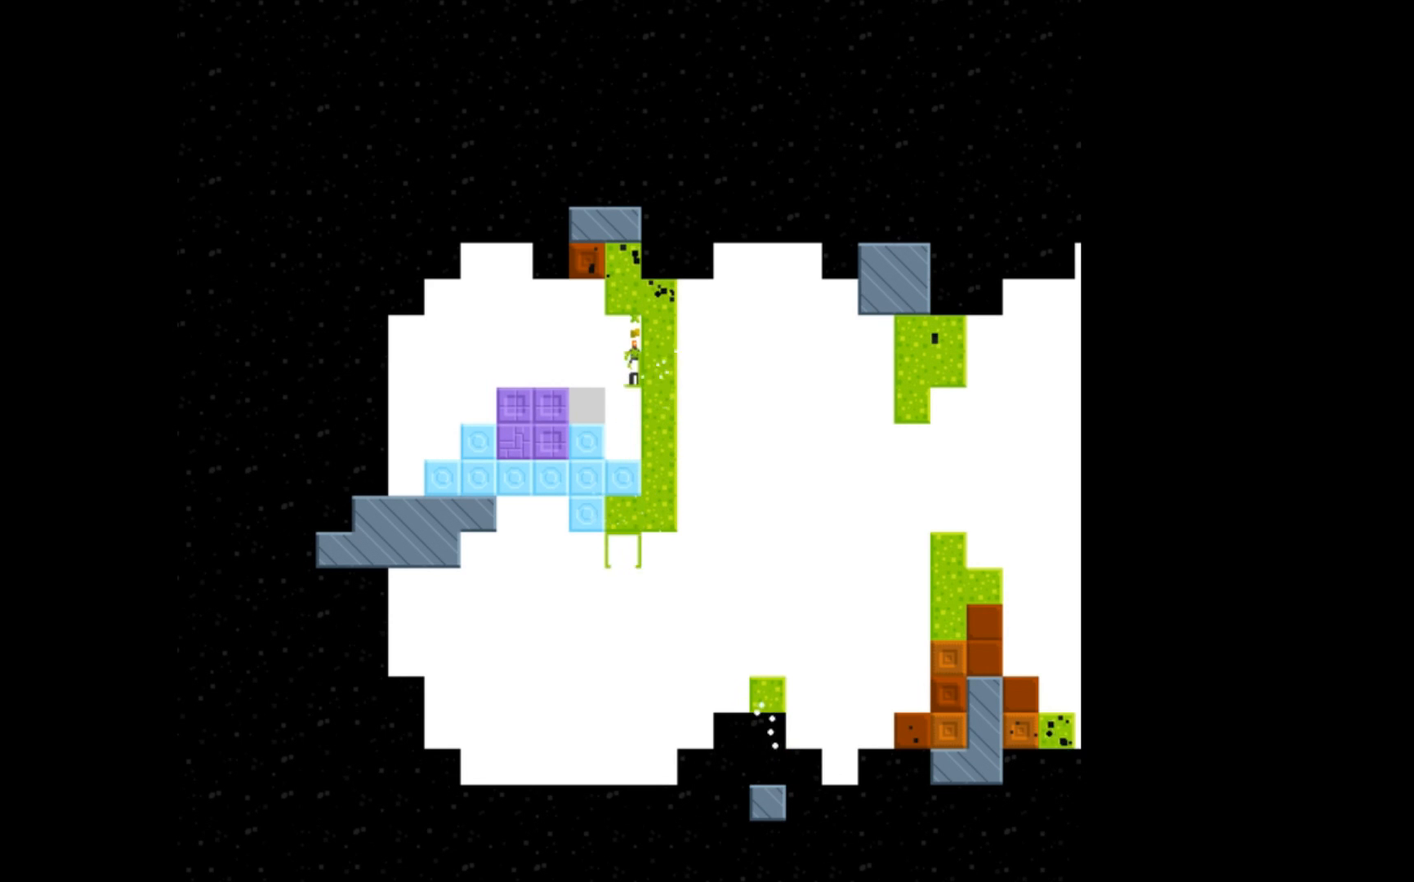
{"buttons": [], "events": [[33, "DPAD_RIGHT", "up"]]}
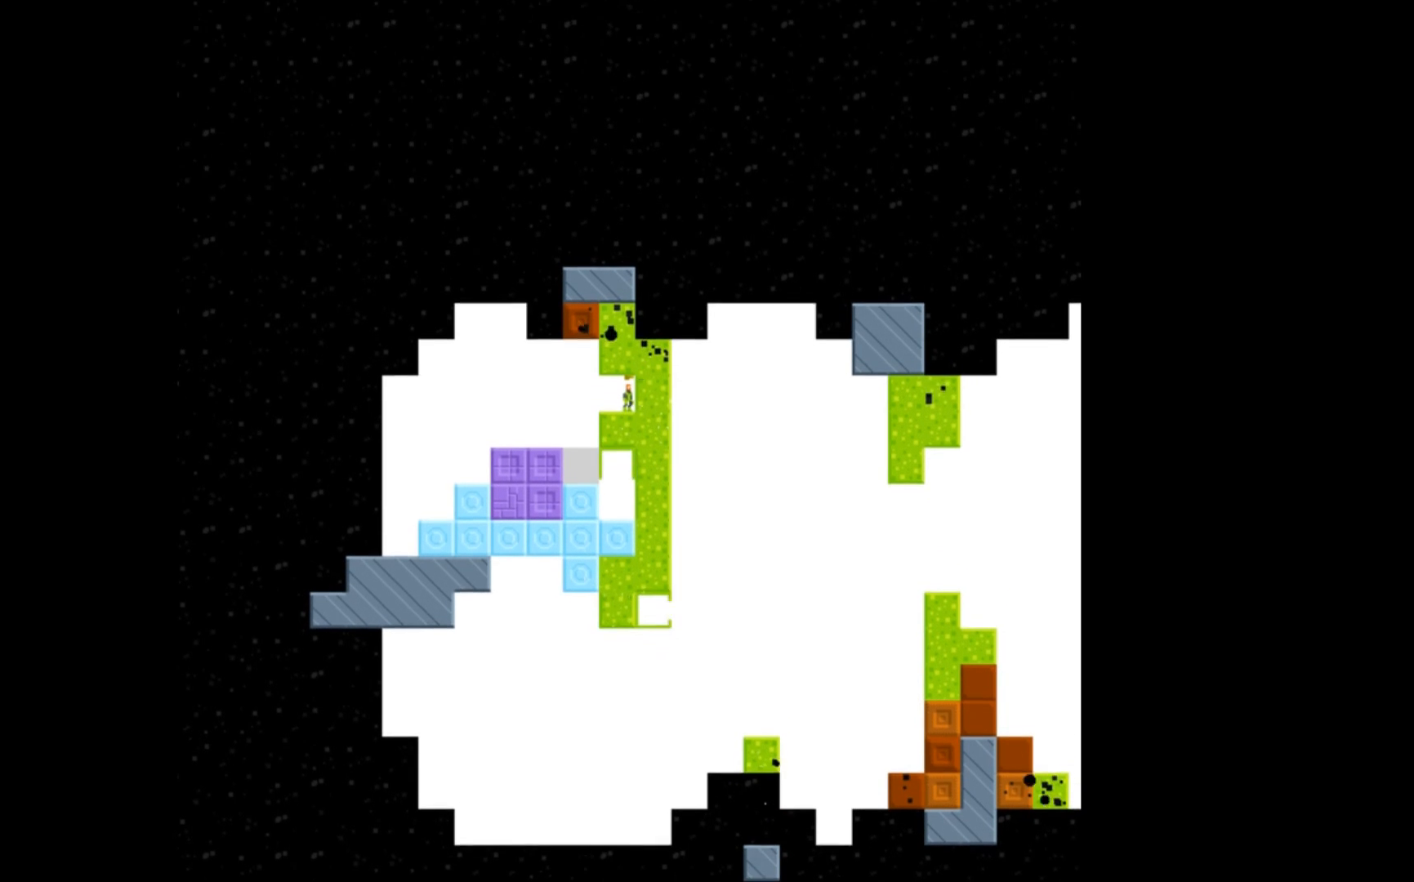
{"buttons": [], "events": []}
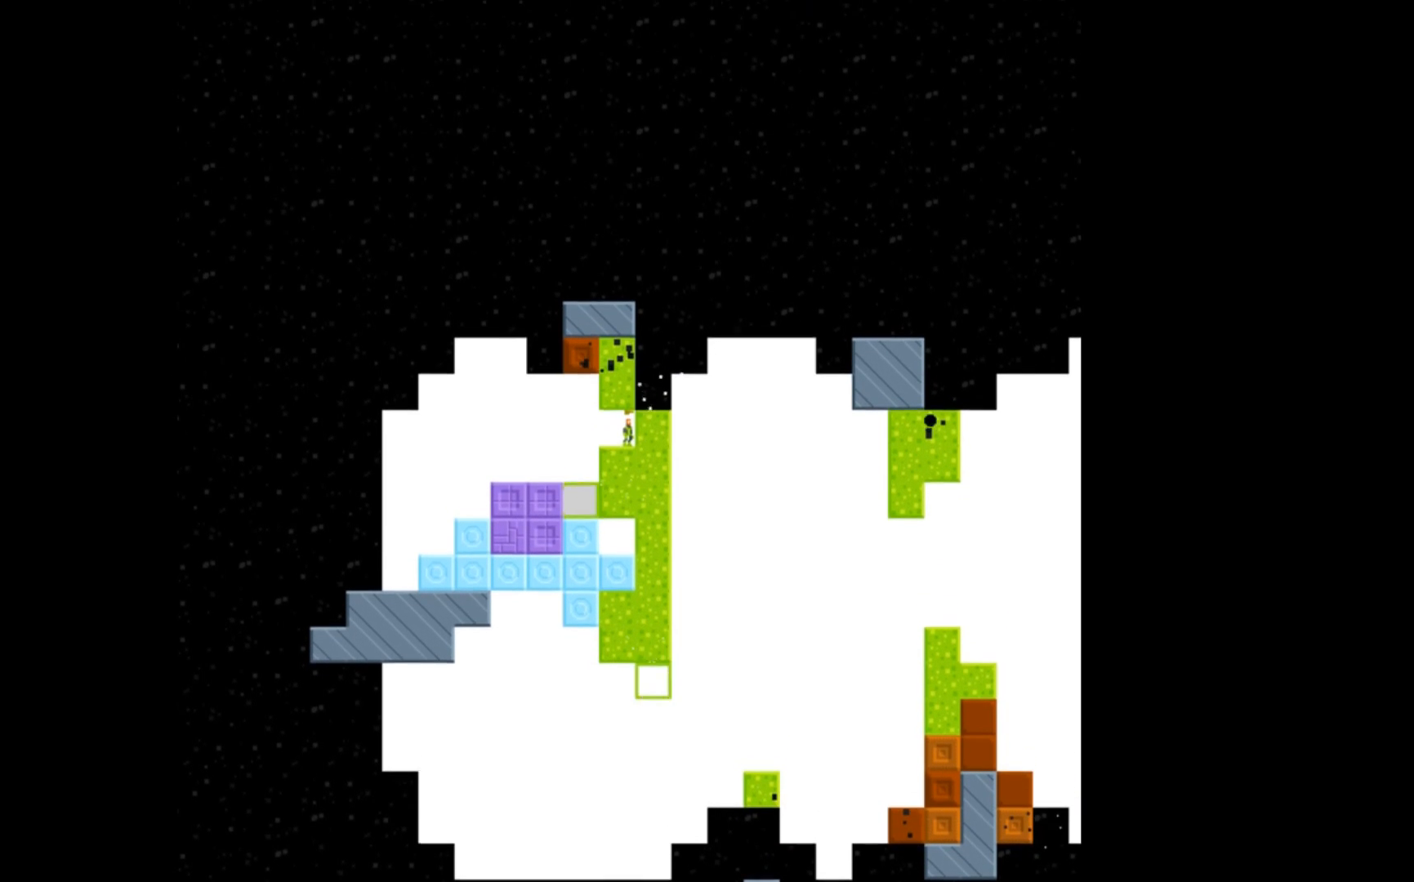
{"buttons": ["DPAD_DOWN"], "events": [[333, "DPAD_DOWN", "down"], [333, "DPAD_RIGHT", "down"], [467, "DPAD_RIGHT", "up"]]}
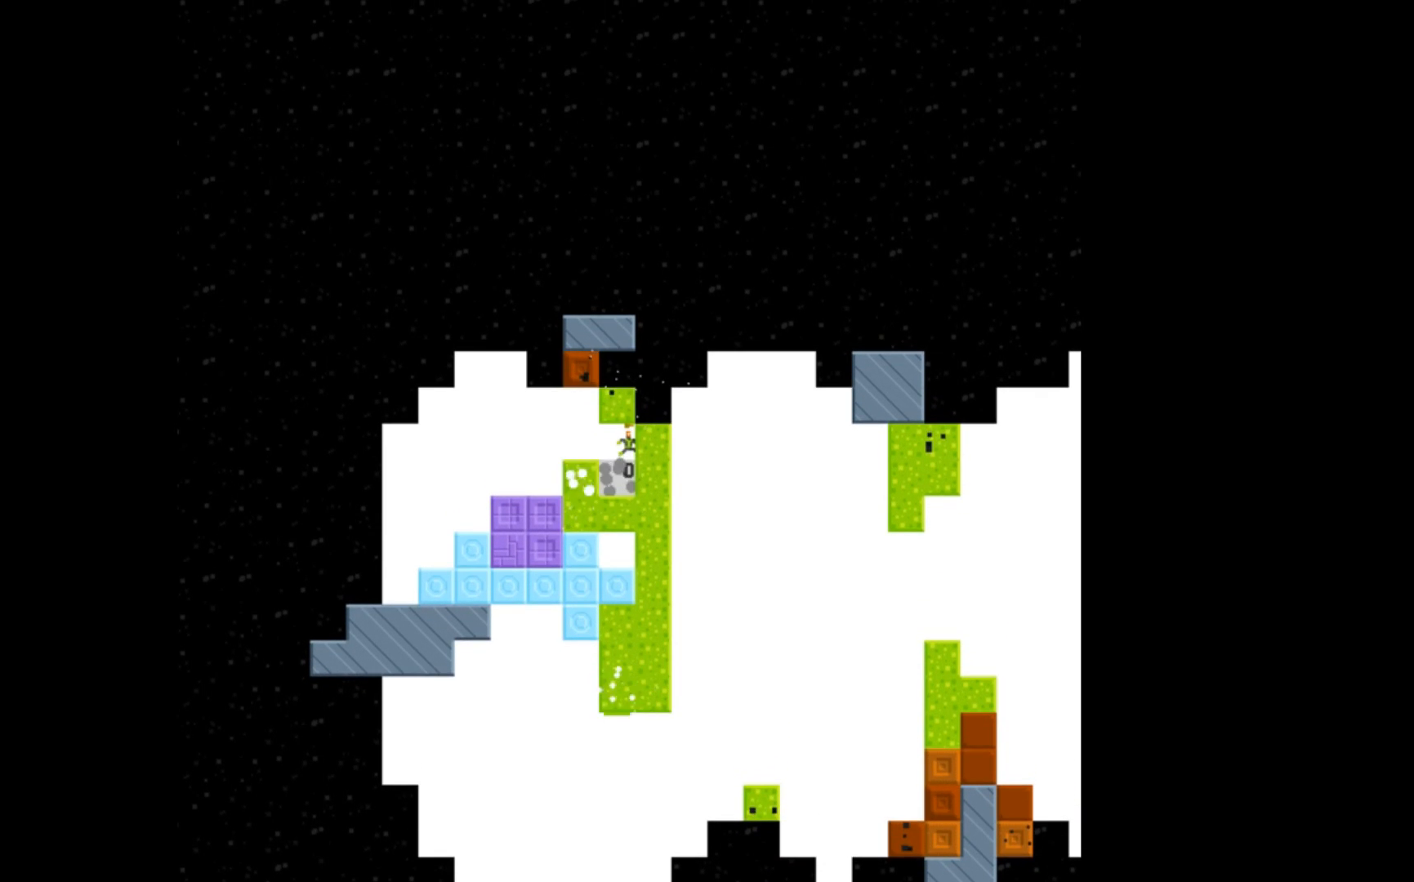
{"buttons": ["DPAD_RIGHT"], "events": [[133, "DPAD_DOWN", "up"], [500, "DPAD_RIGHT", "down"]]}
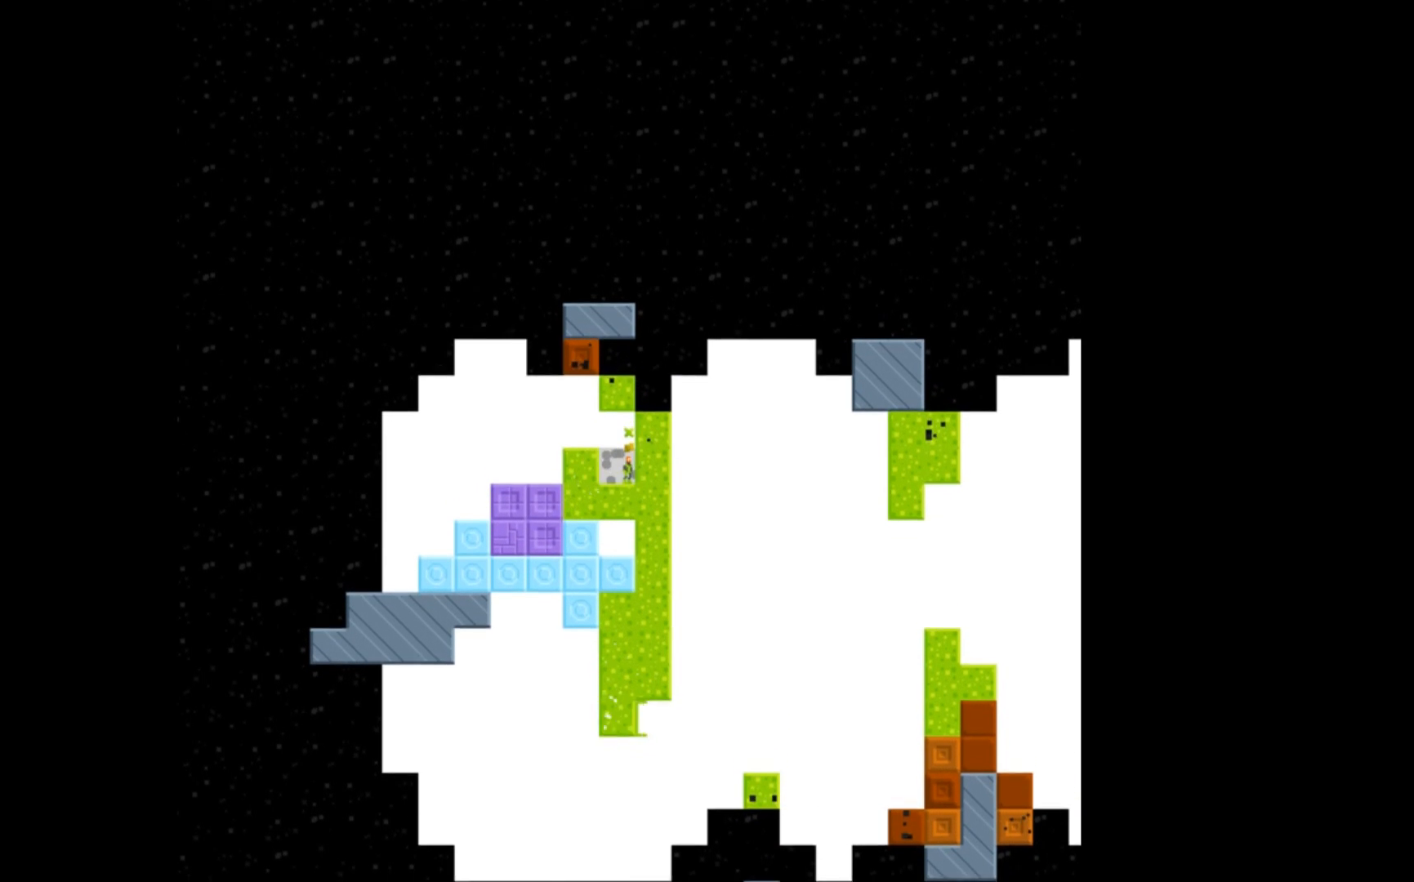
{"buttons": ["DPAD_RIGHT"], "events": [[267, "DPAD_RIGHT", "up"], [433, "DPAD_RIGHT", "down"]]}
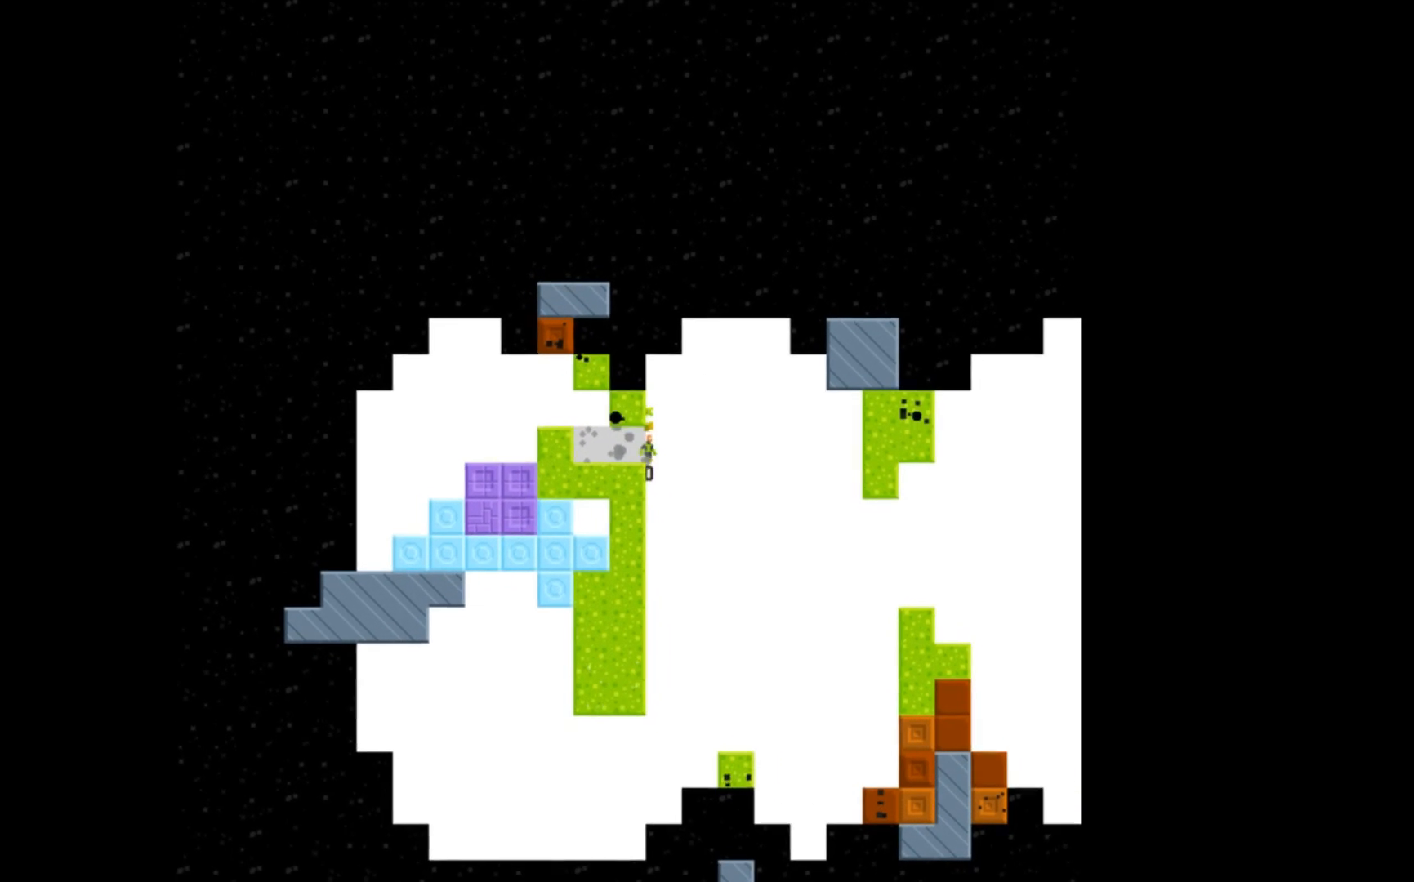
{"buttons": [], "events": [[33, "DPAD_RIGHT", "up"], [300, "DPAD_LEFT", "down"], [333, "DPAD_LEFT", "up"]]}
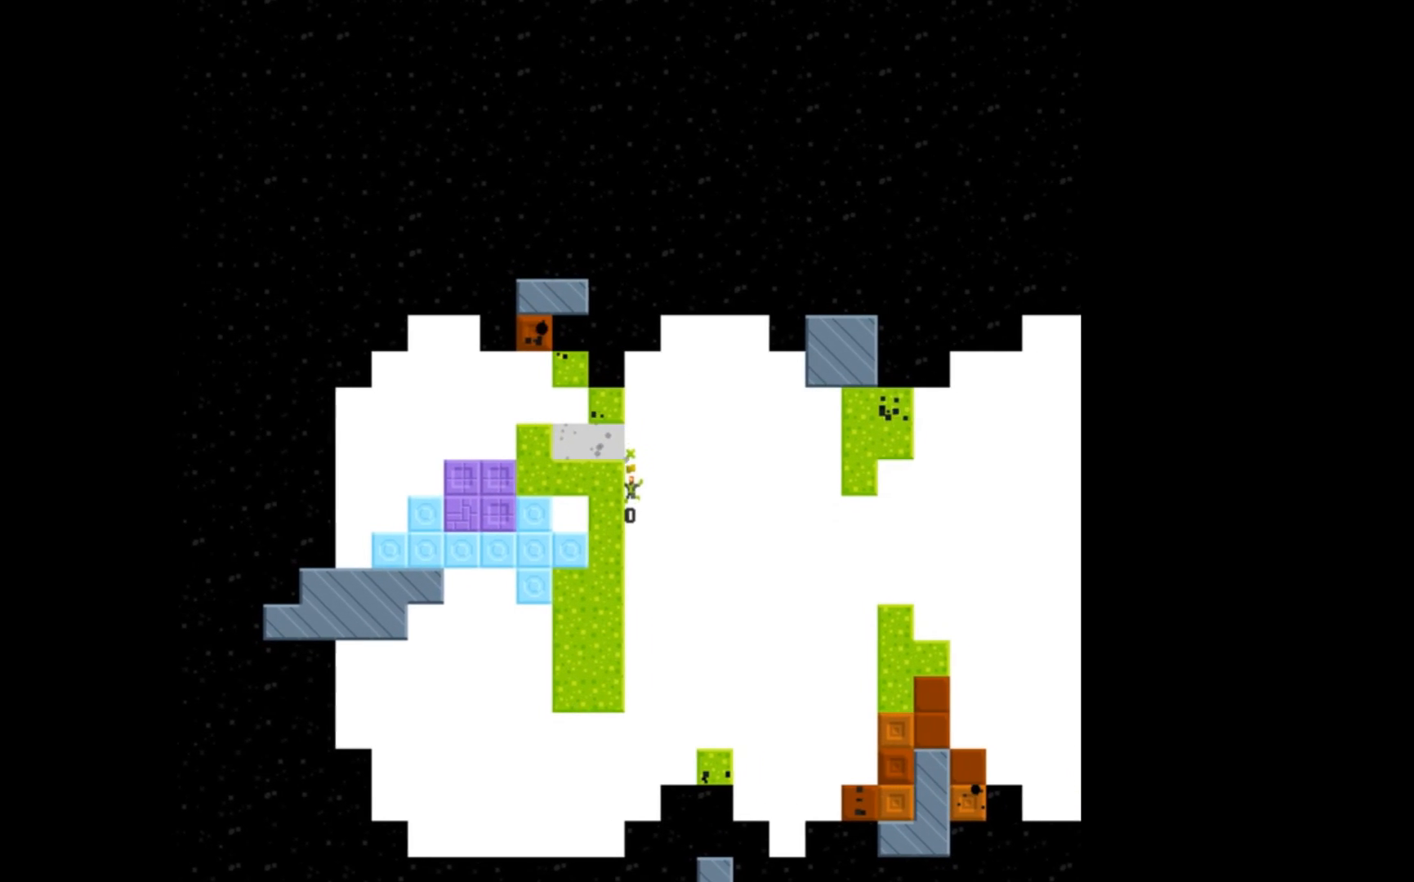
{"buttons": ["DPAD_RIGHT"], "events": [[467, "DPAD_RIGHT", "down"]]}
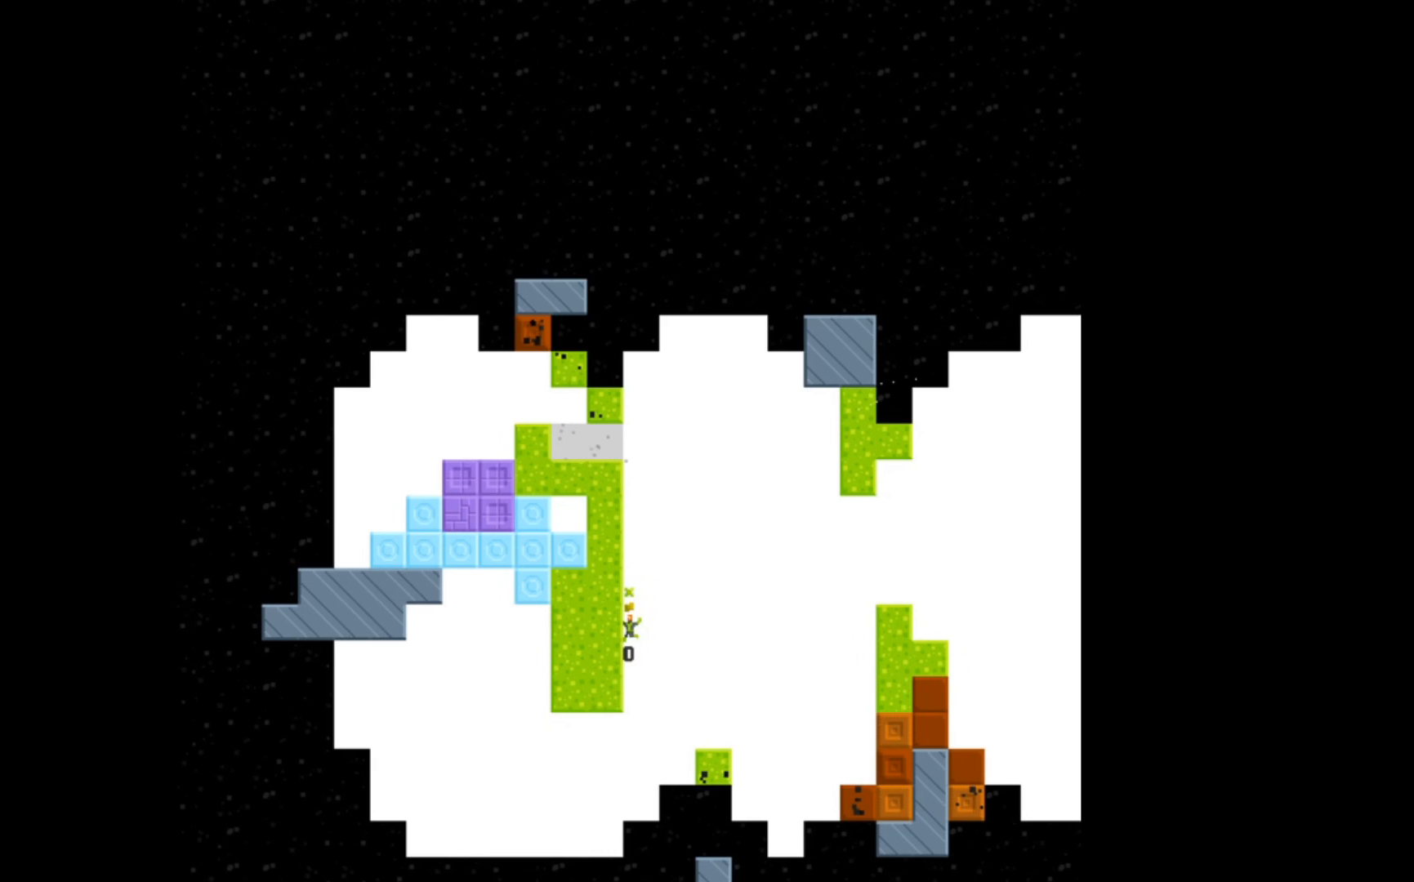
{"buttons": ["DPAD_RIGHT"], "events": []}
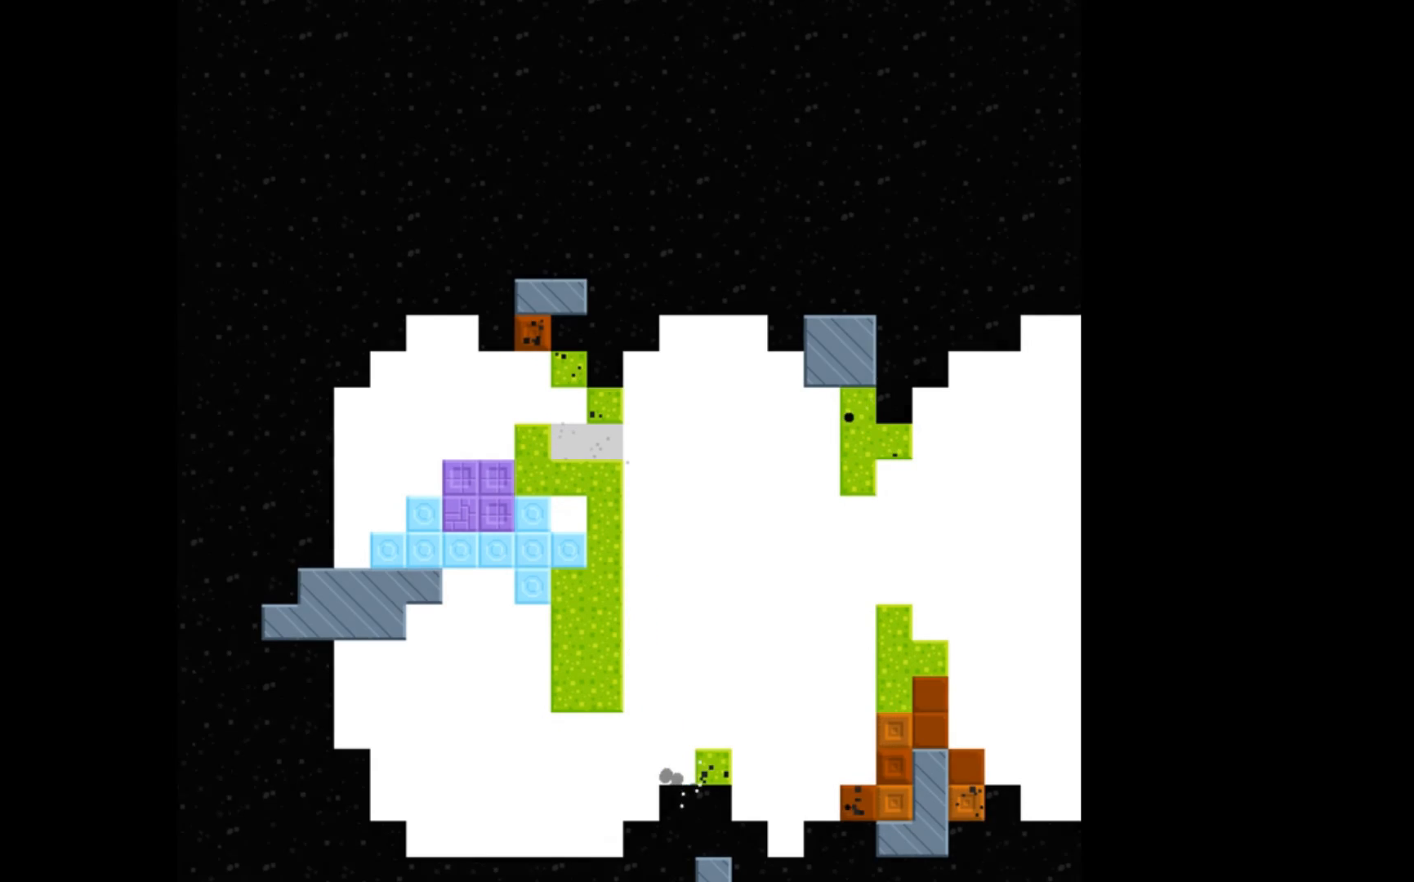
{"buttons": [], "events": [[67, "DPAD_RIGHT", "up"]]}